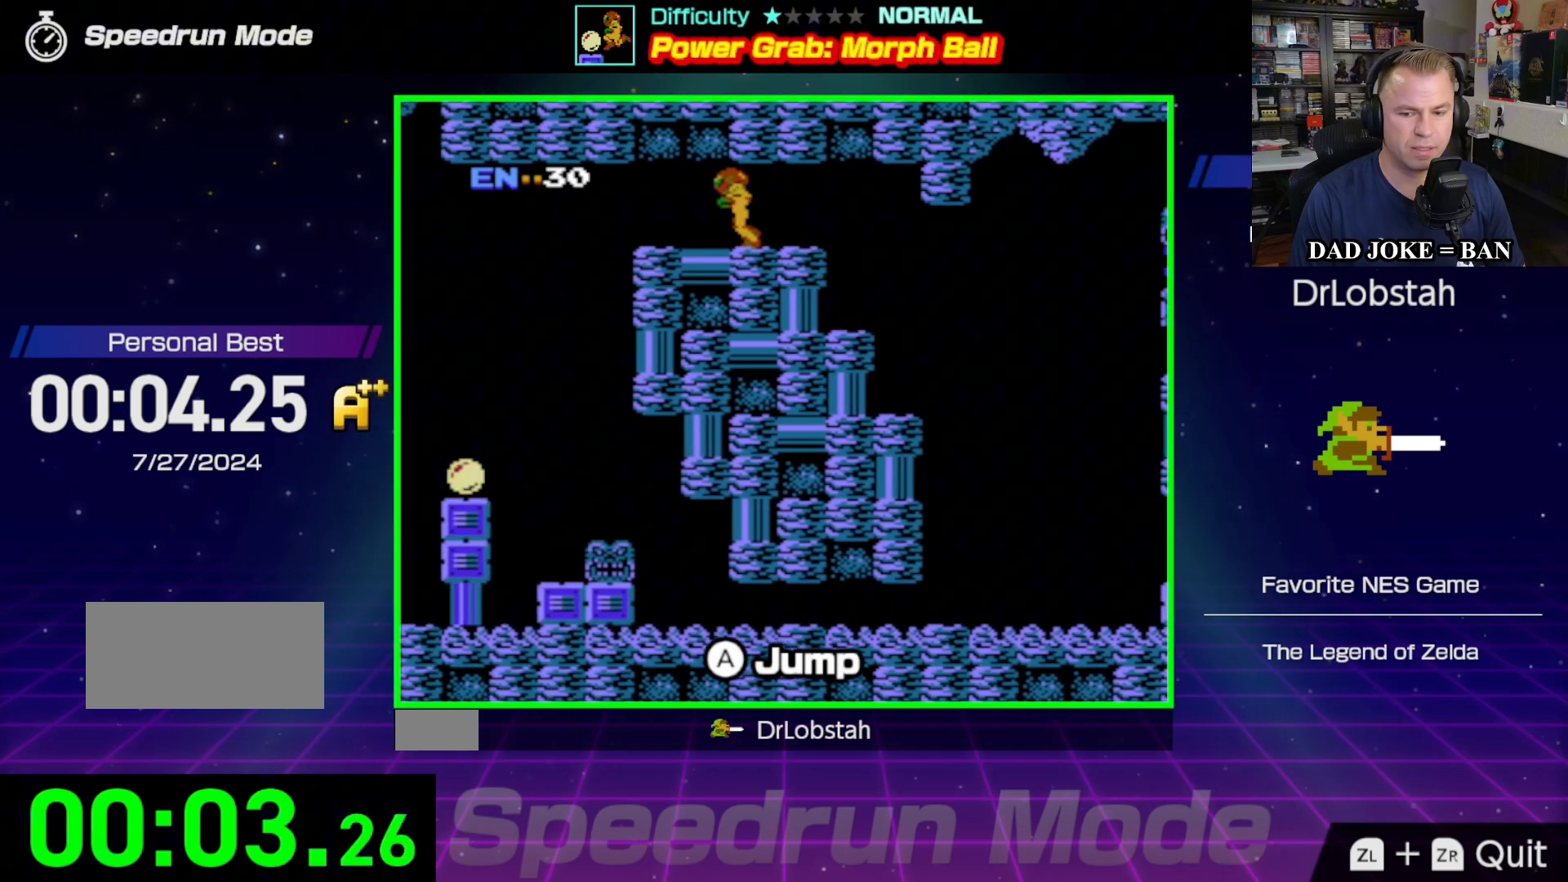
Gameplay with a controller (Nintendo layout); each line is a JSON object with the inputs held at the frame after it. "events" lists button and stick changes between this image and that frame as [ms after this image, input, new state], when the widget could be followed in between. Not read: L3 R3.
{"buttons": ["DPAD_LEFT"], "events": []}
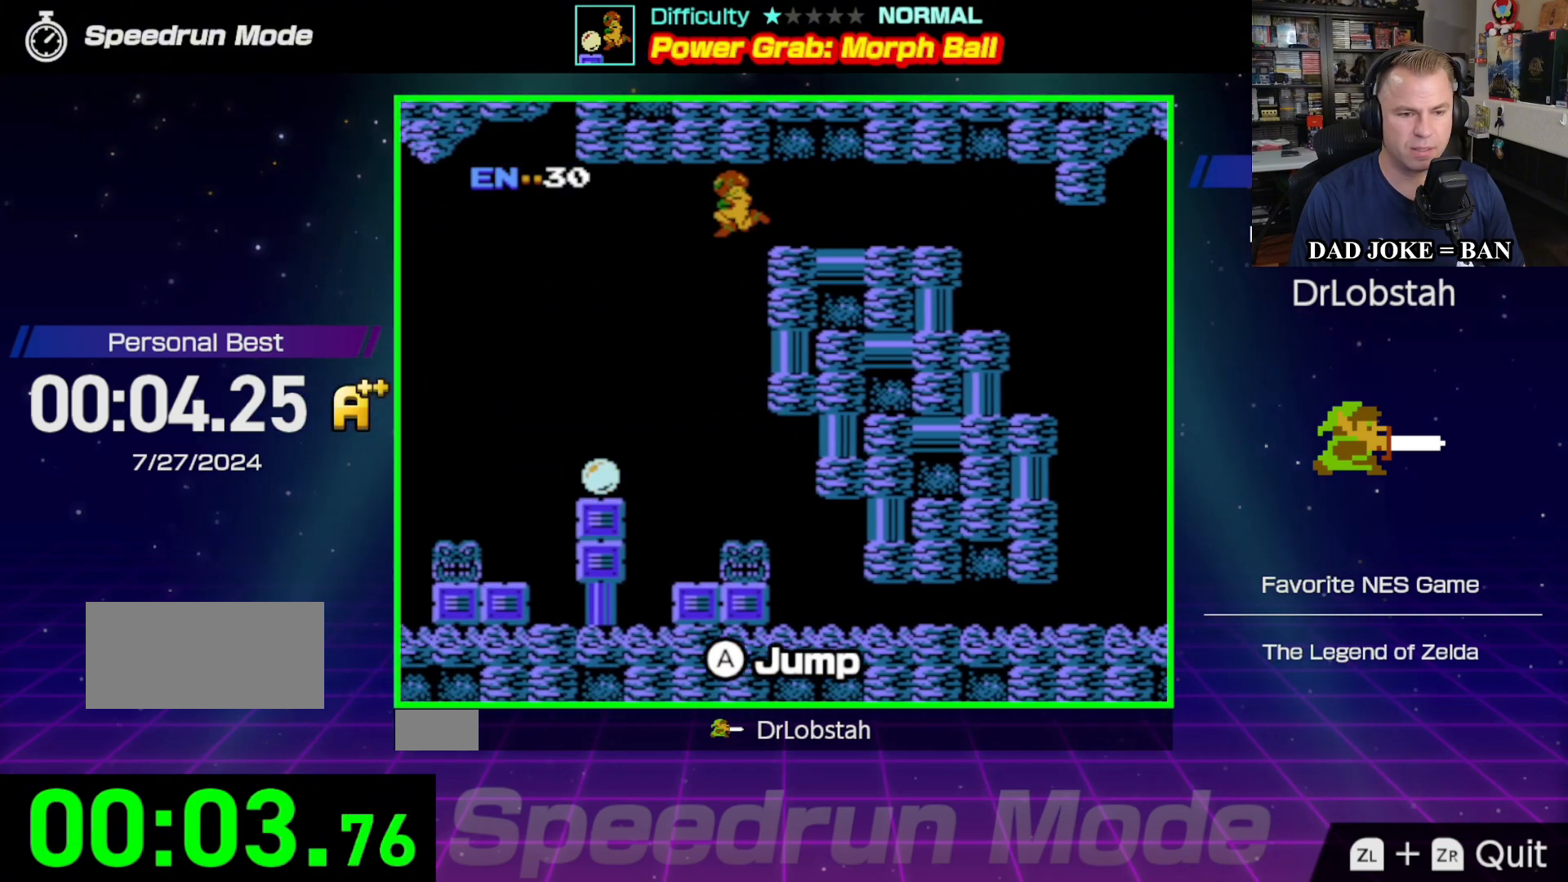
{"buttons": ["DPAD_LEFT"], "events": []}
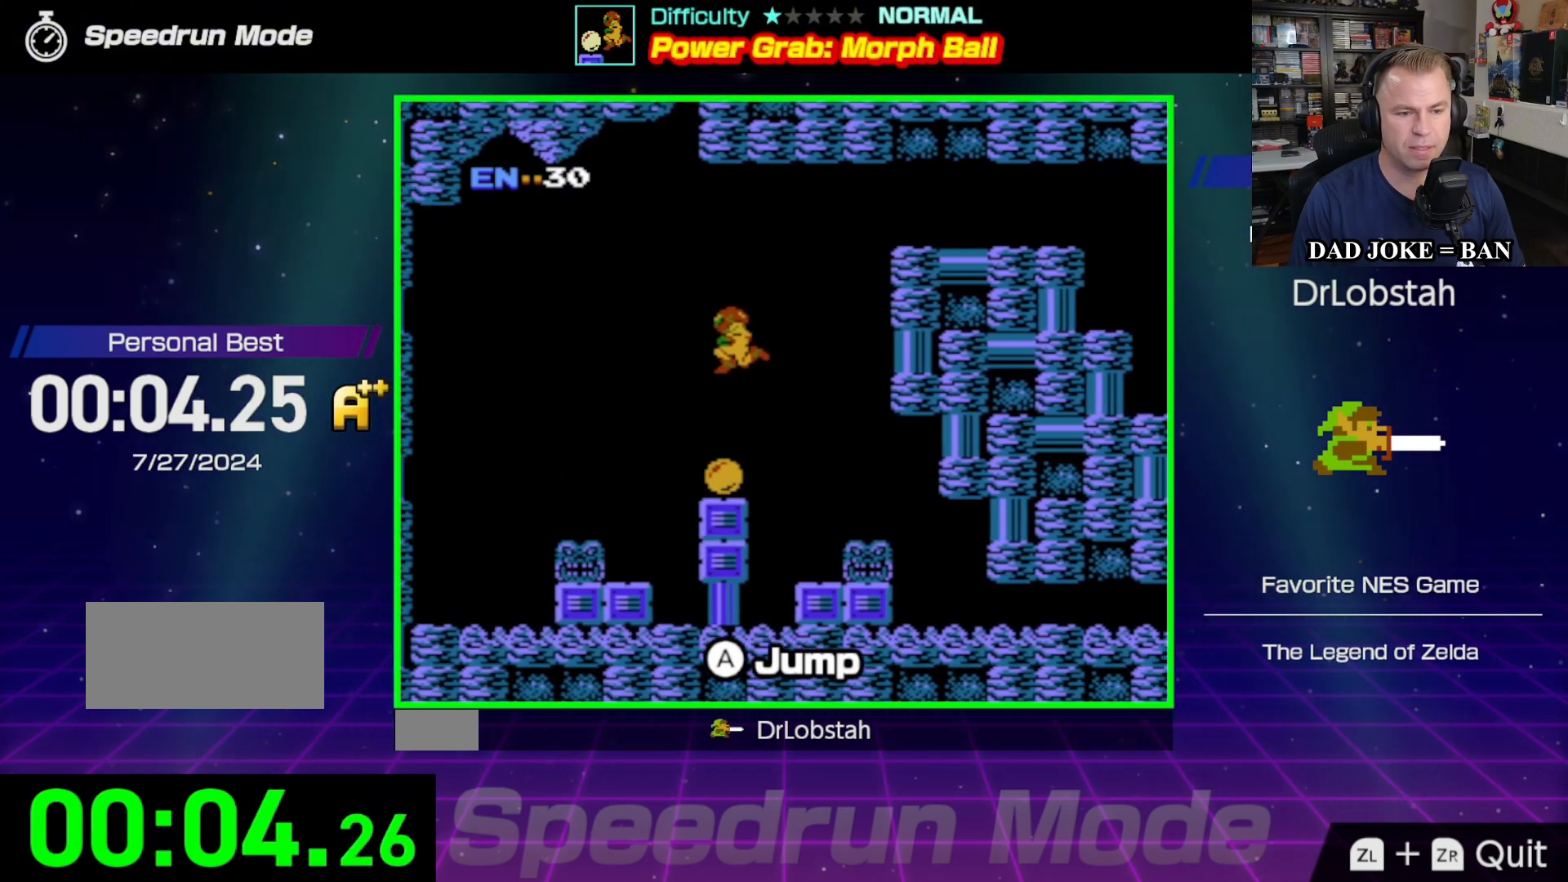
{"buttons": ["DPAD_RIGHT"], "events": [[133, "DPAD_LEFT", "up"], [417, "DPAD_RIGHT", "down"]]}
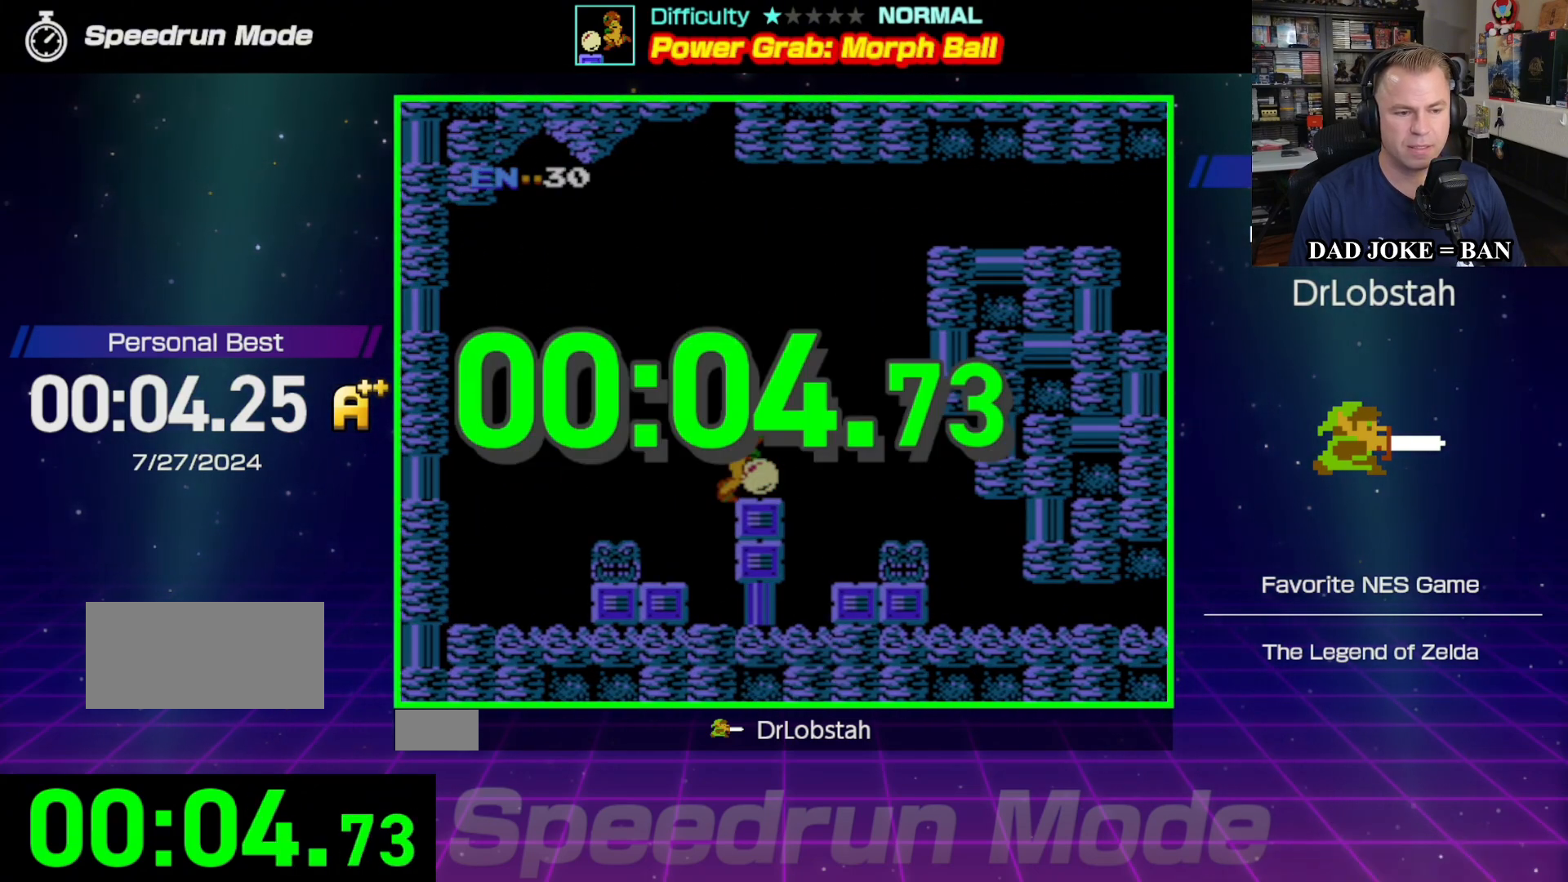
{"buttons": [], "events": [[67, "DPAD_RIGHT", "up"]]}
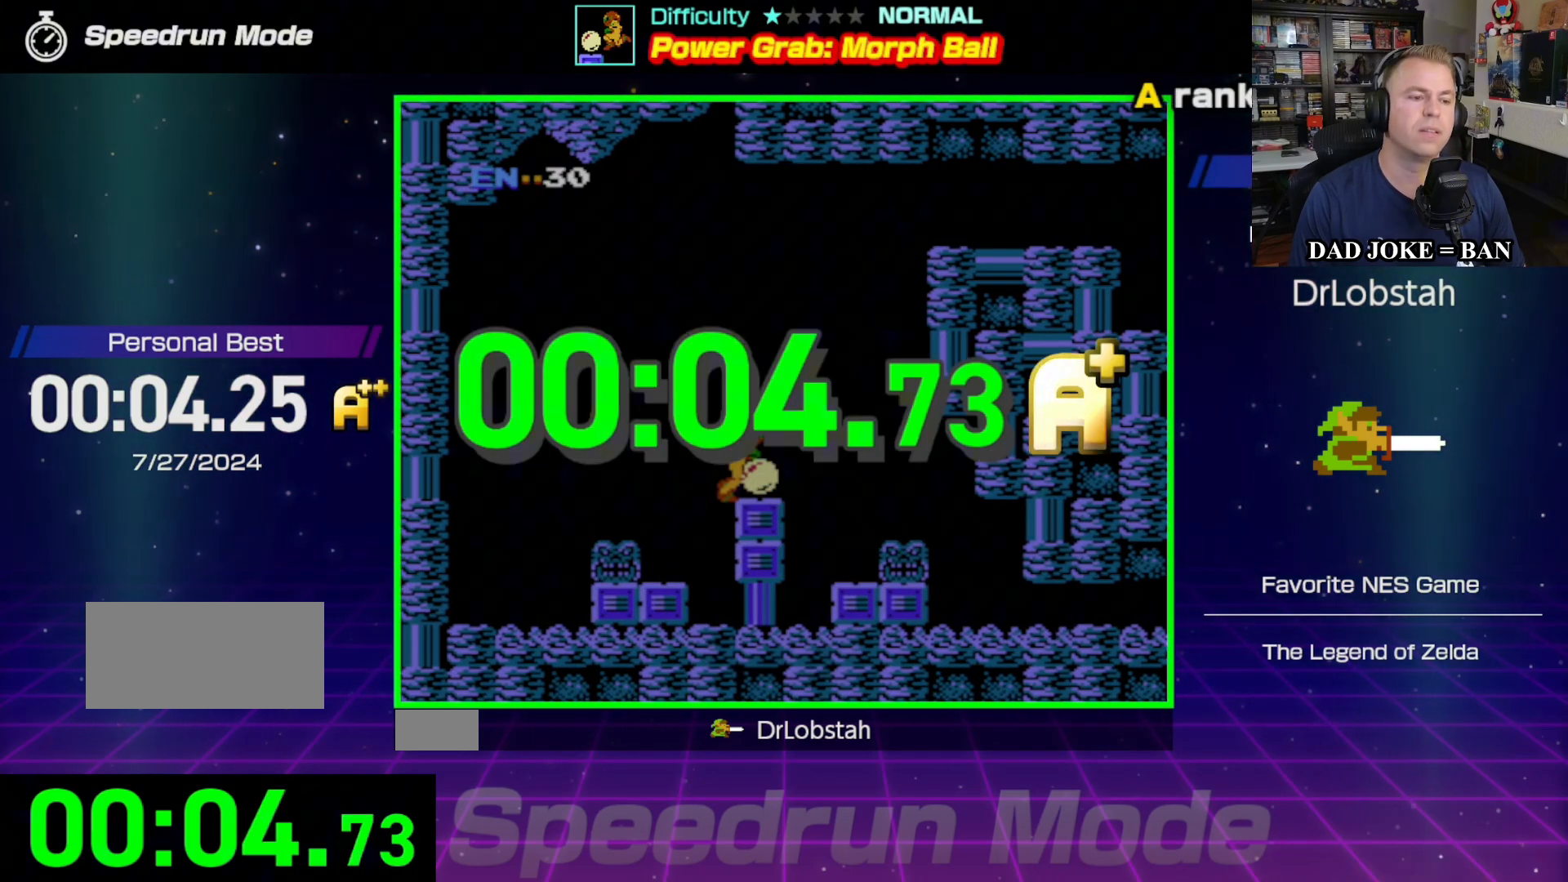
{"buttons": [], "events": []}
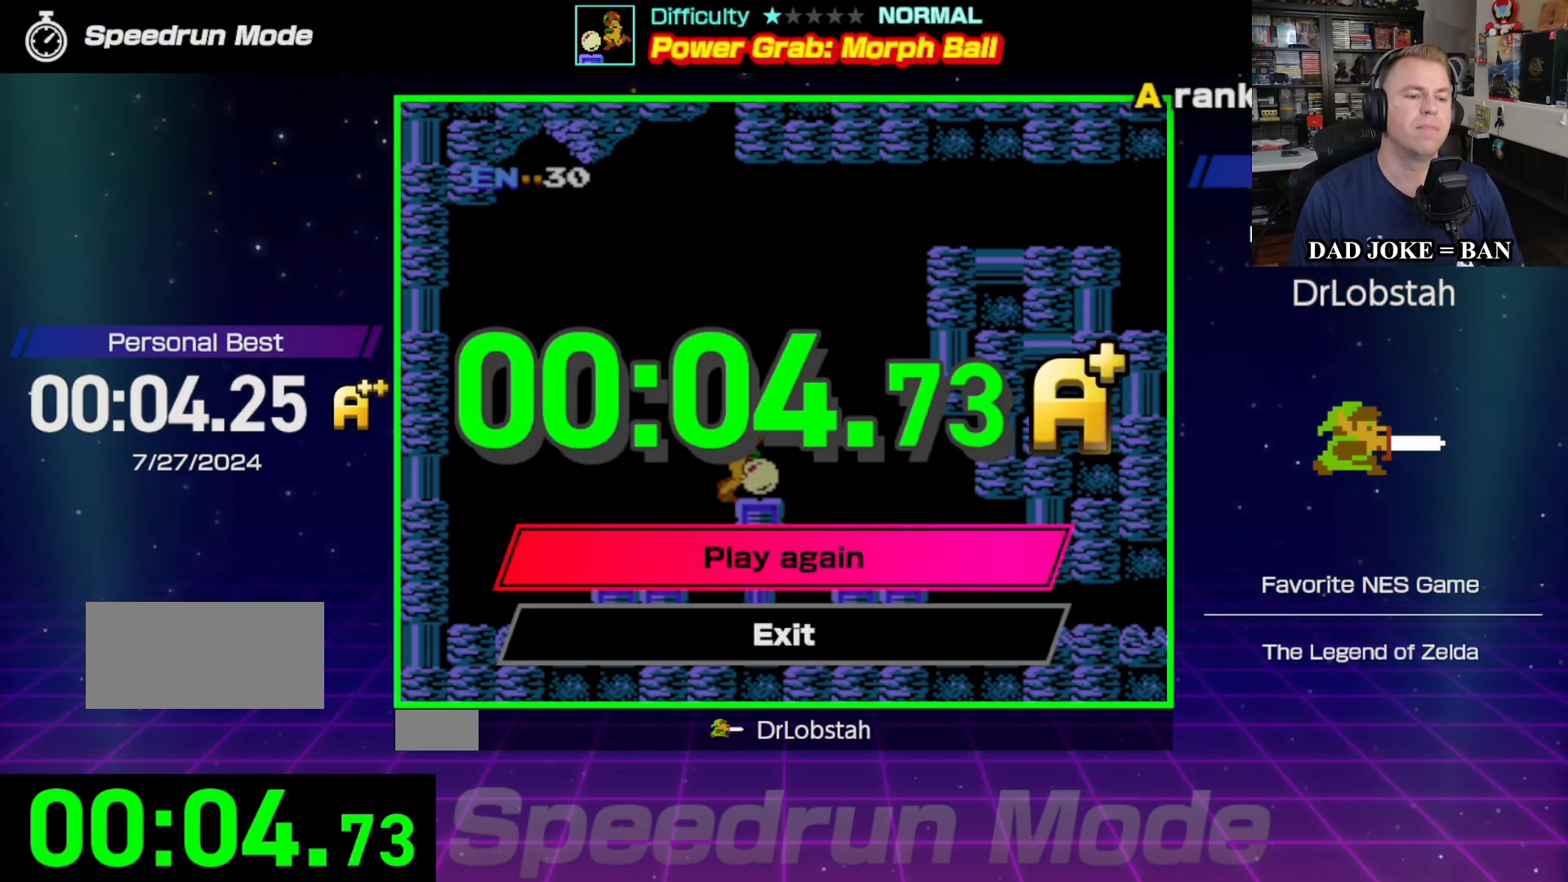
{"buttons": [], "events": [[383, "A", "down"], [500, "A", "up"]]}
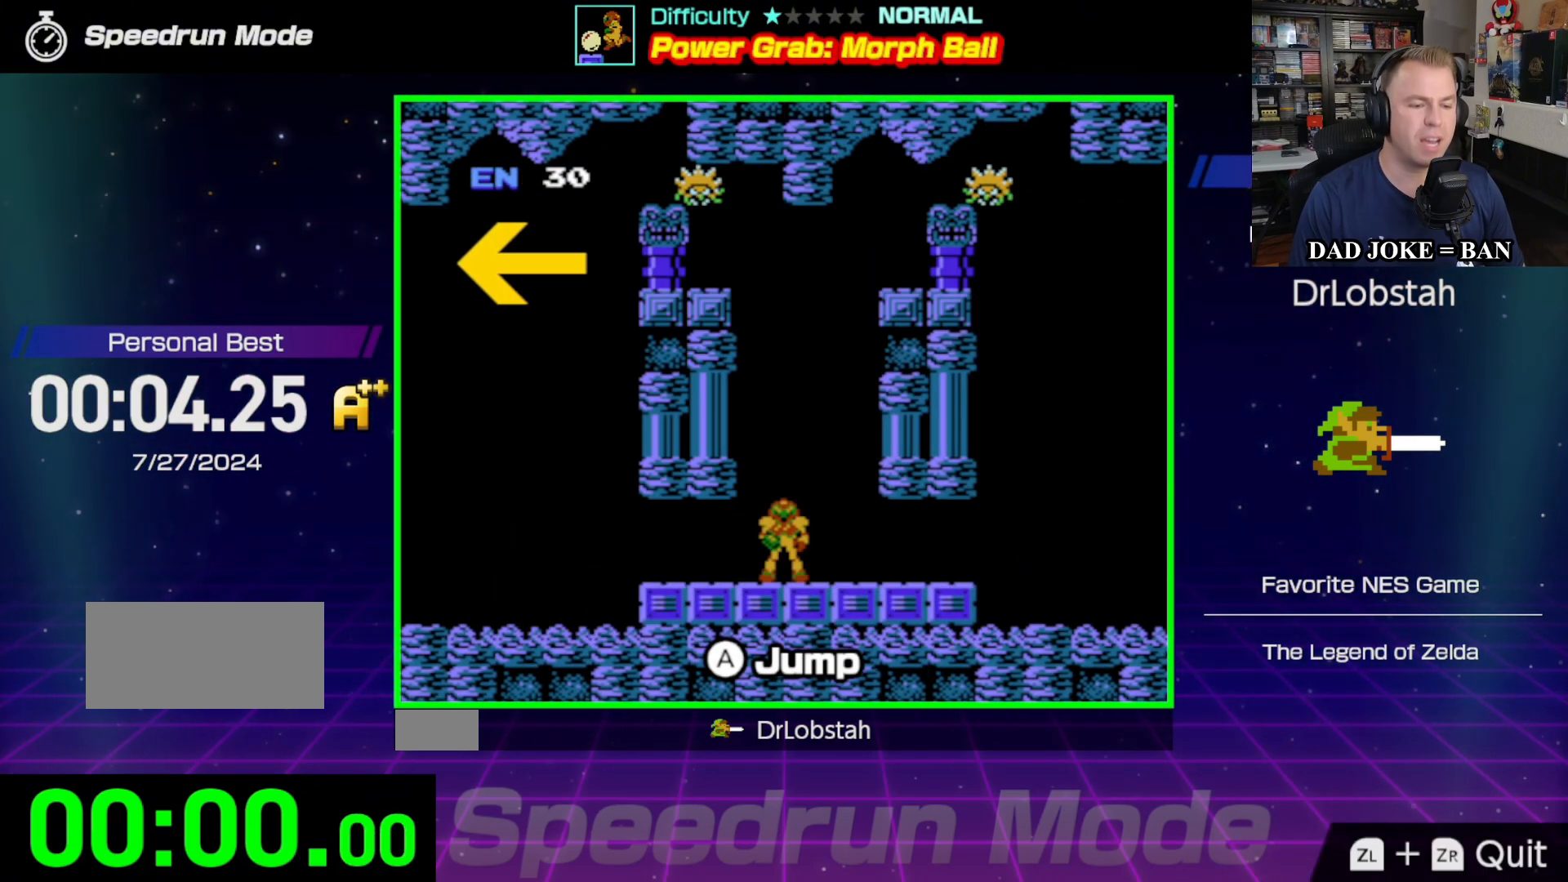
{"buttons": ["DPAD_LEFT"], "events": [[367, "DPAD_LEFT", "down"]]}
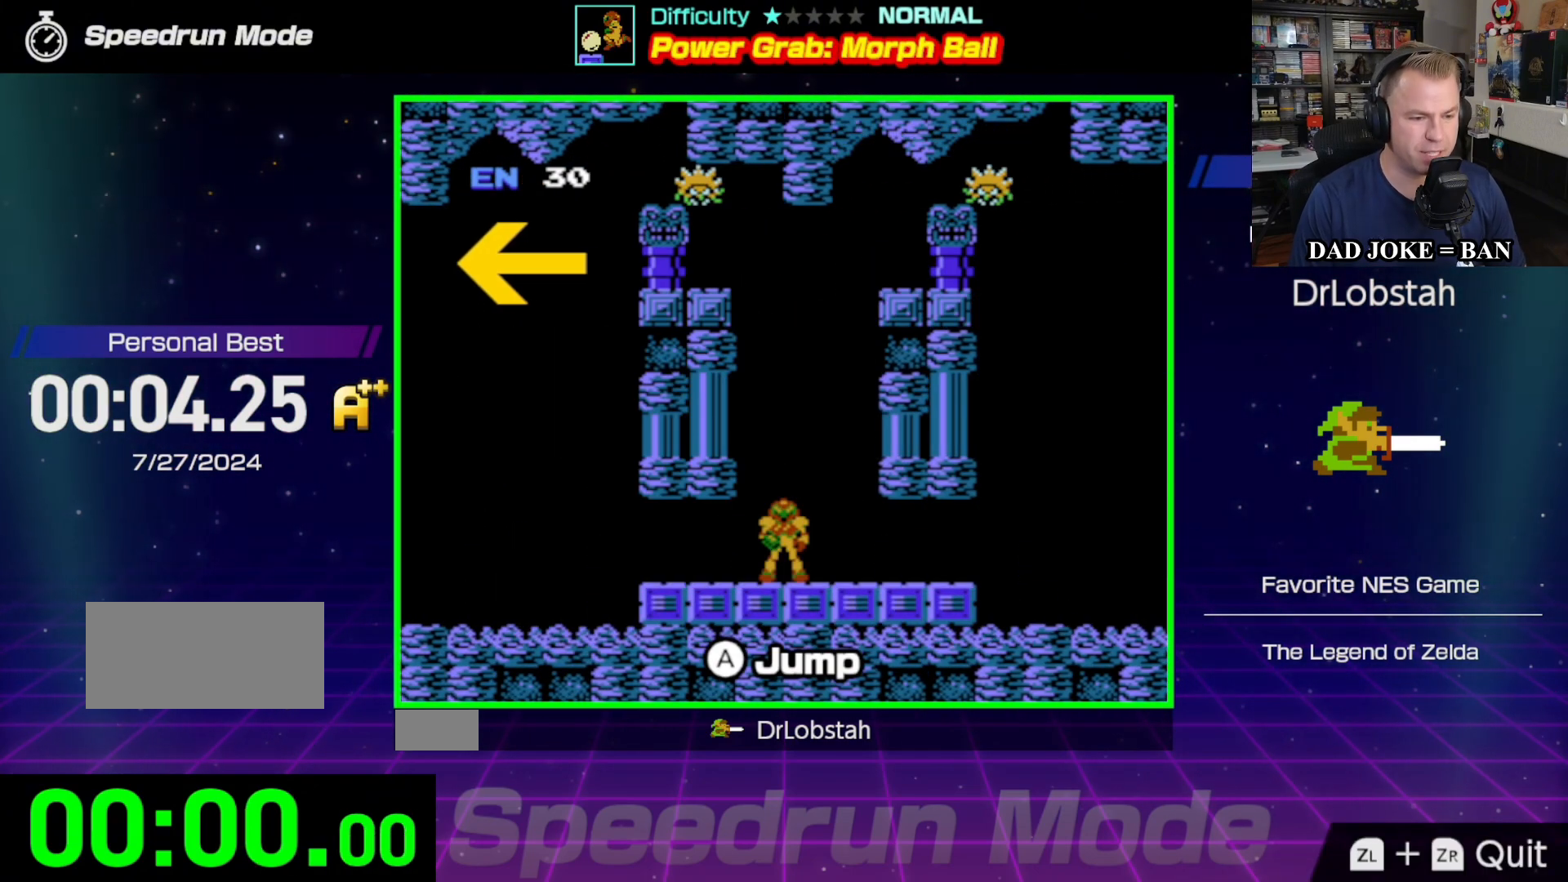
{"buttons": ["DPAD_LEFT"], "events": [[33, "DPAD_LEFT", "up"], [300, "DPAD_LEFT", "down"]]}
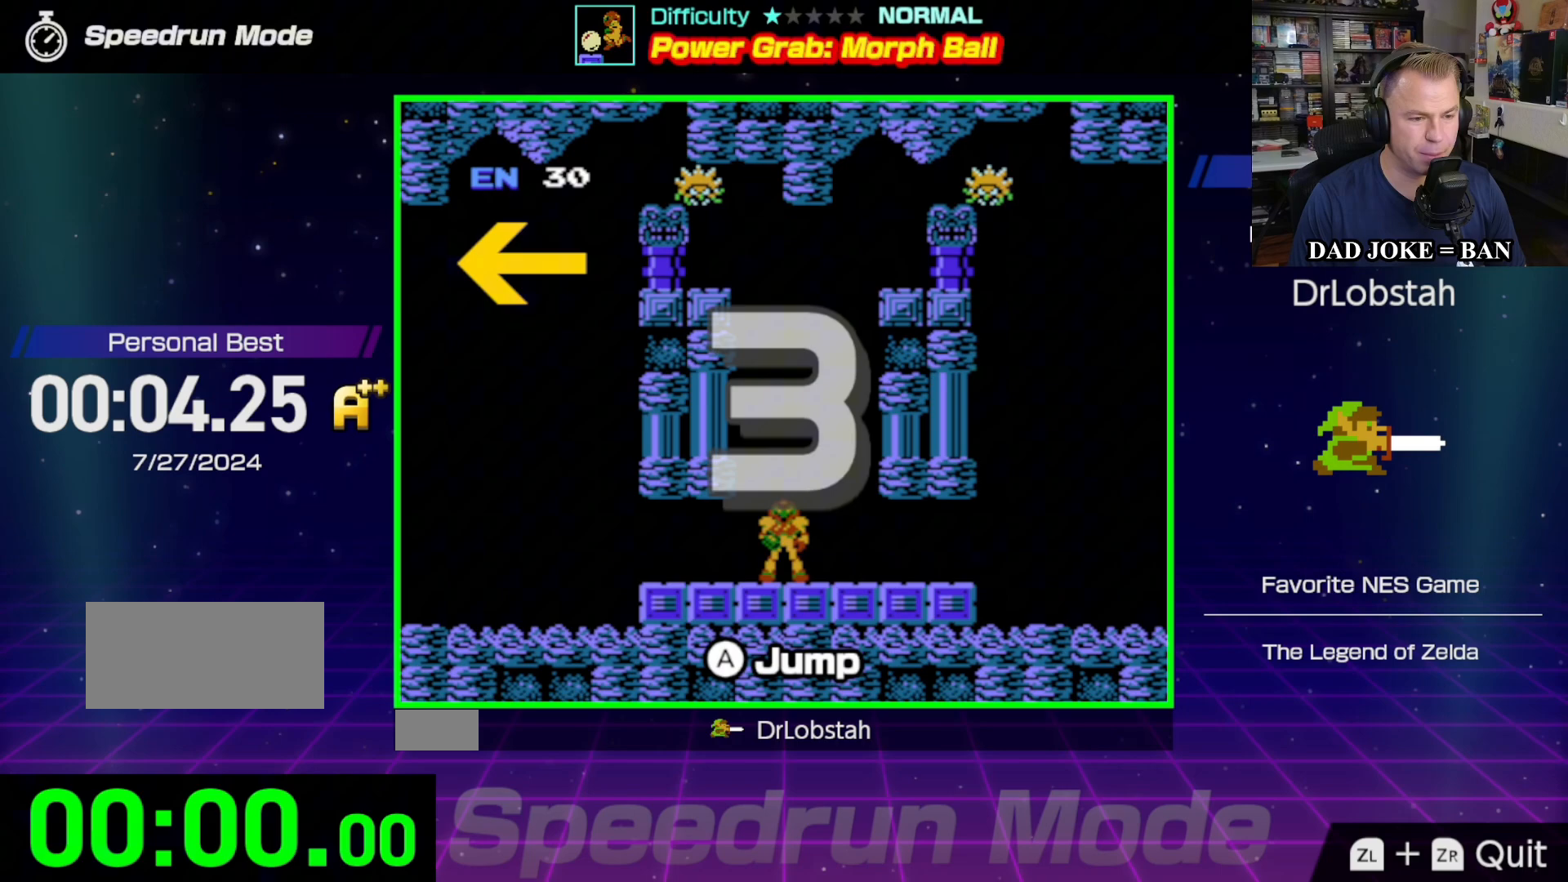
{"buttons": [], "events": [[417, "DPAD_LEFT", "up"]]}
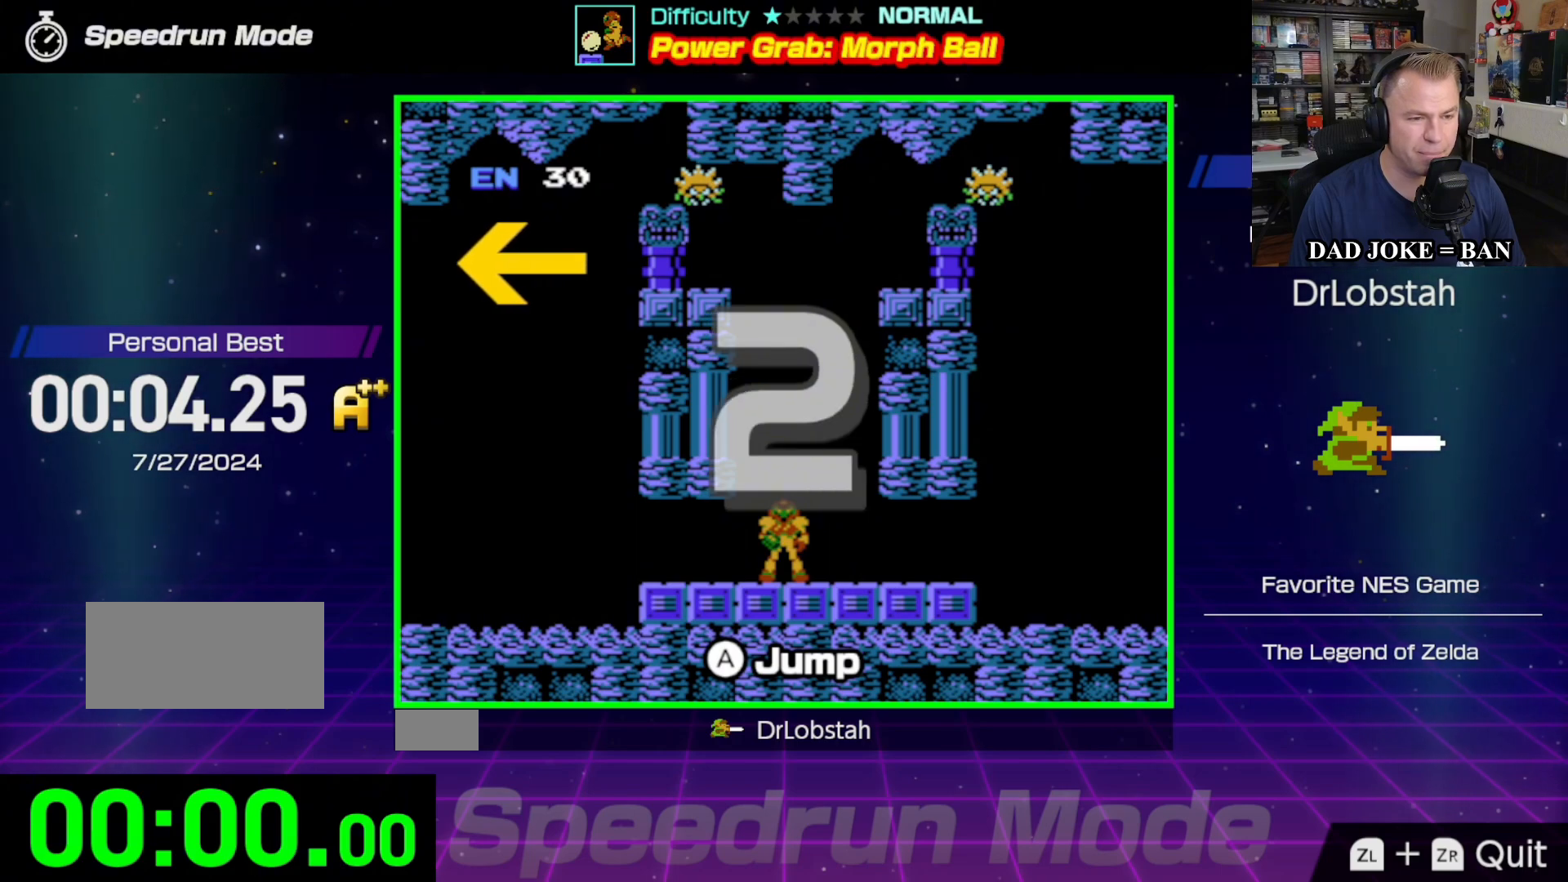
{"buttons": [], "events": [[200, "DPAD_LEFT", "down"], [450, "DPAD_LEFT", "up"]]}
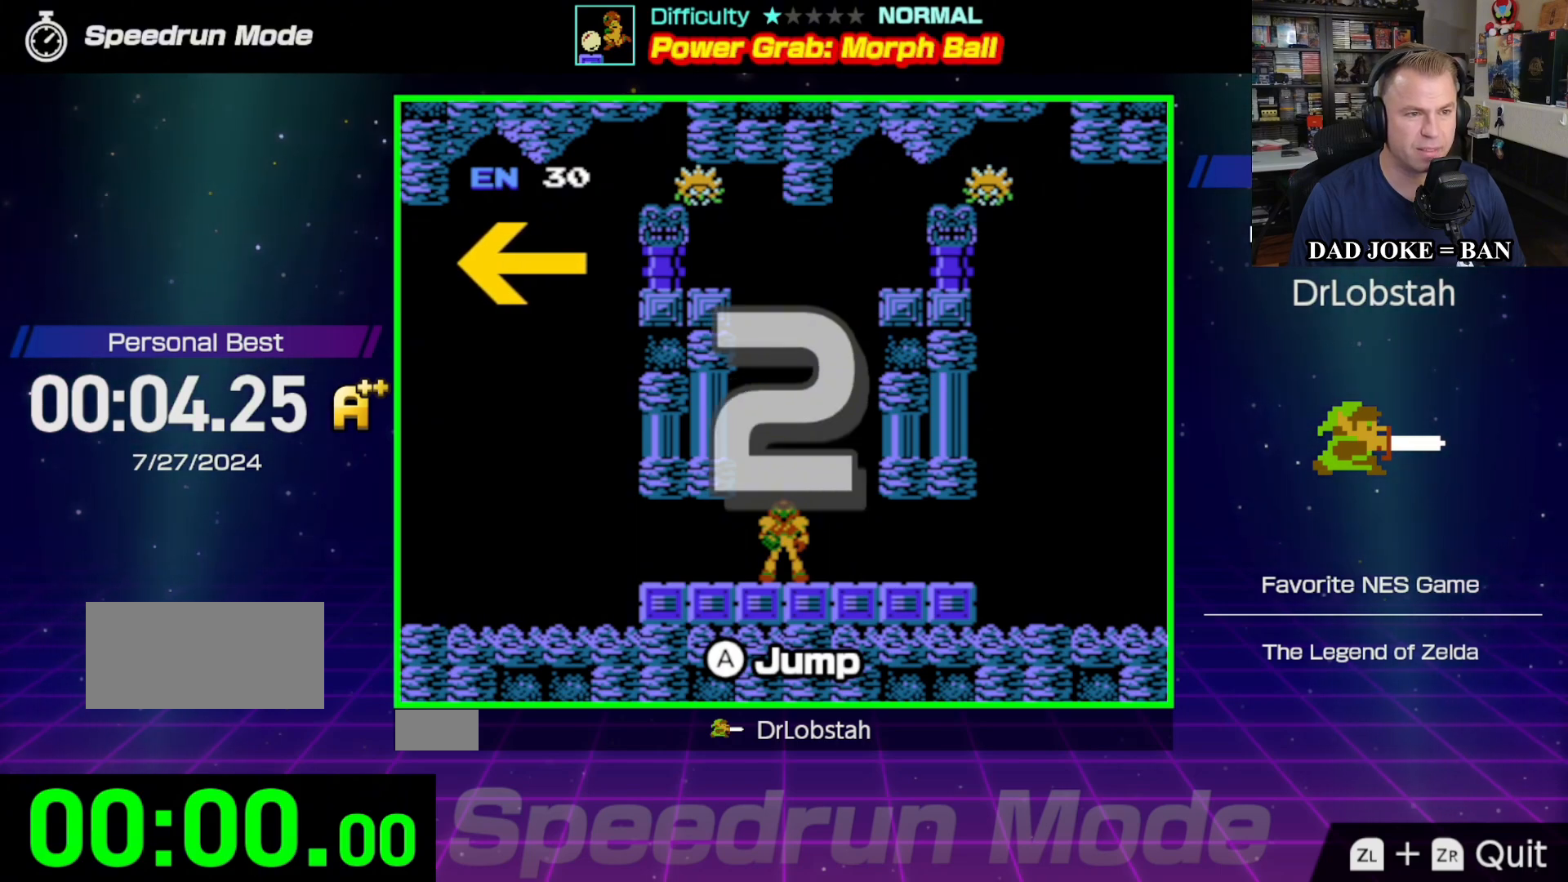
{"buttons": ["DPAD_LEFT"], "events": [[350, "DPAD_LEFT", "down"]]}
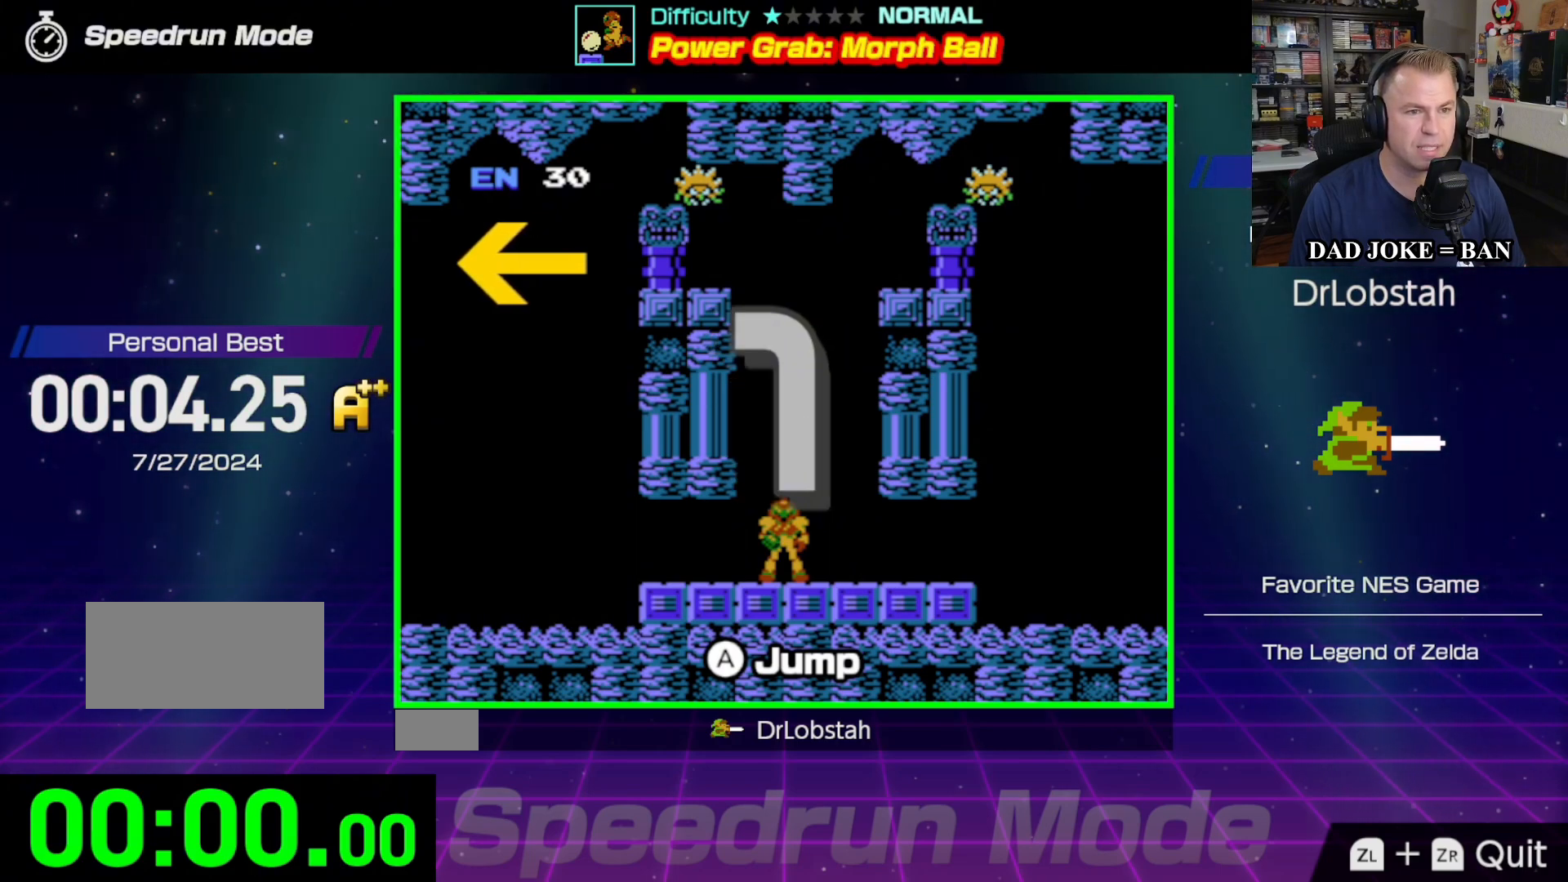
{"buttons": ["DPAD_LEFT"], "events": []}
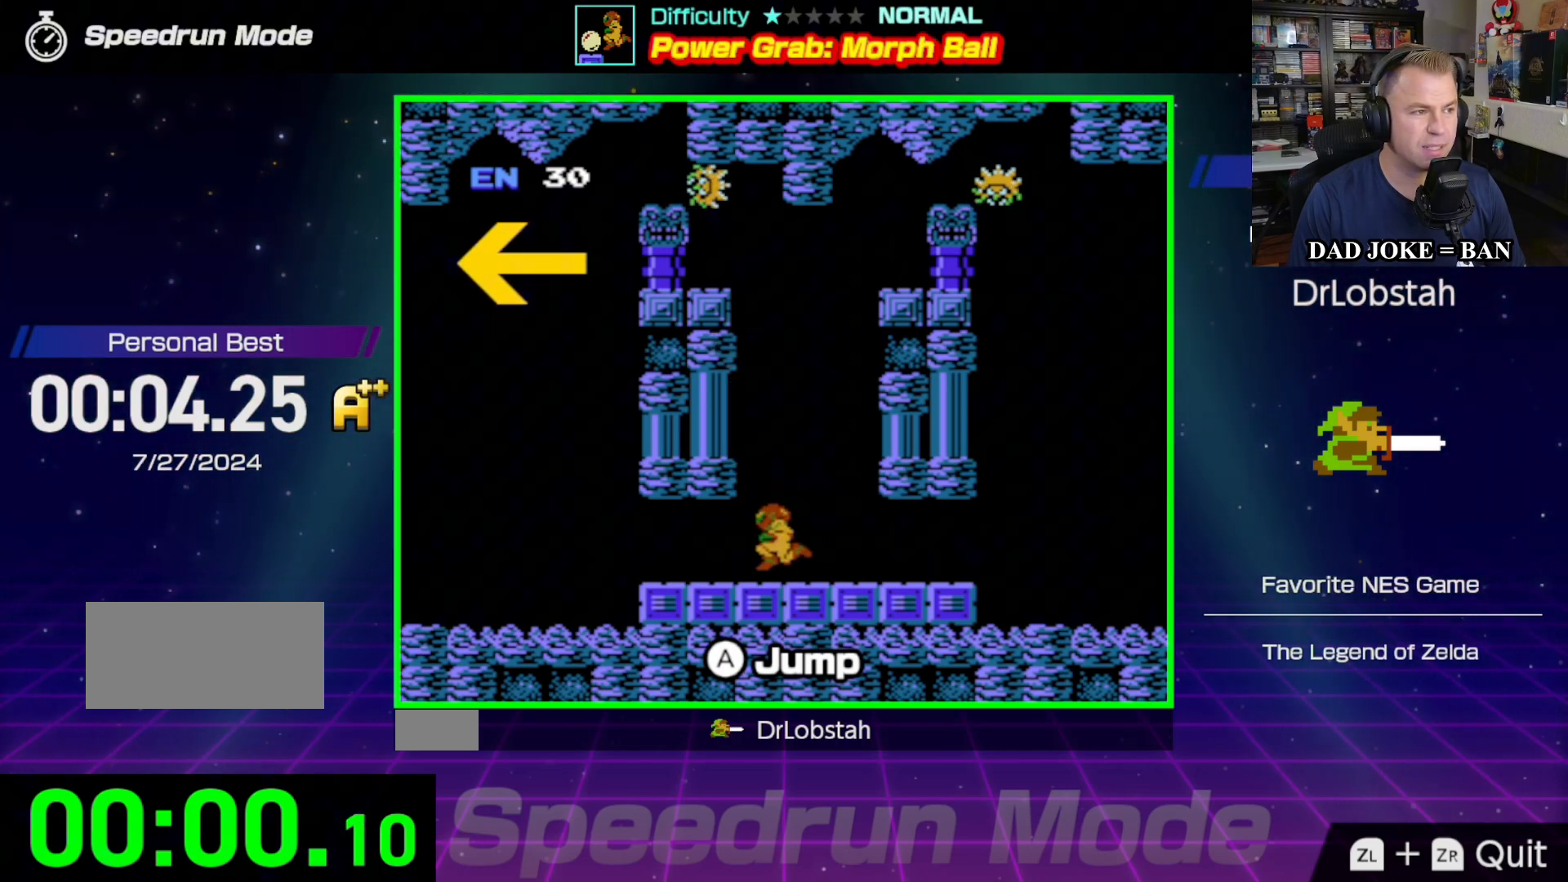
{"buttons": ["DPAD_LEFT"], "events": []}
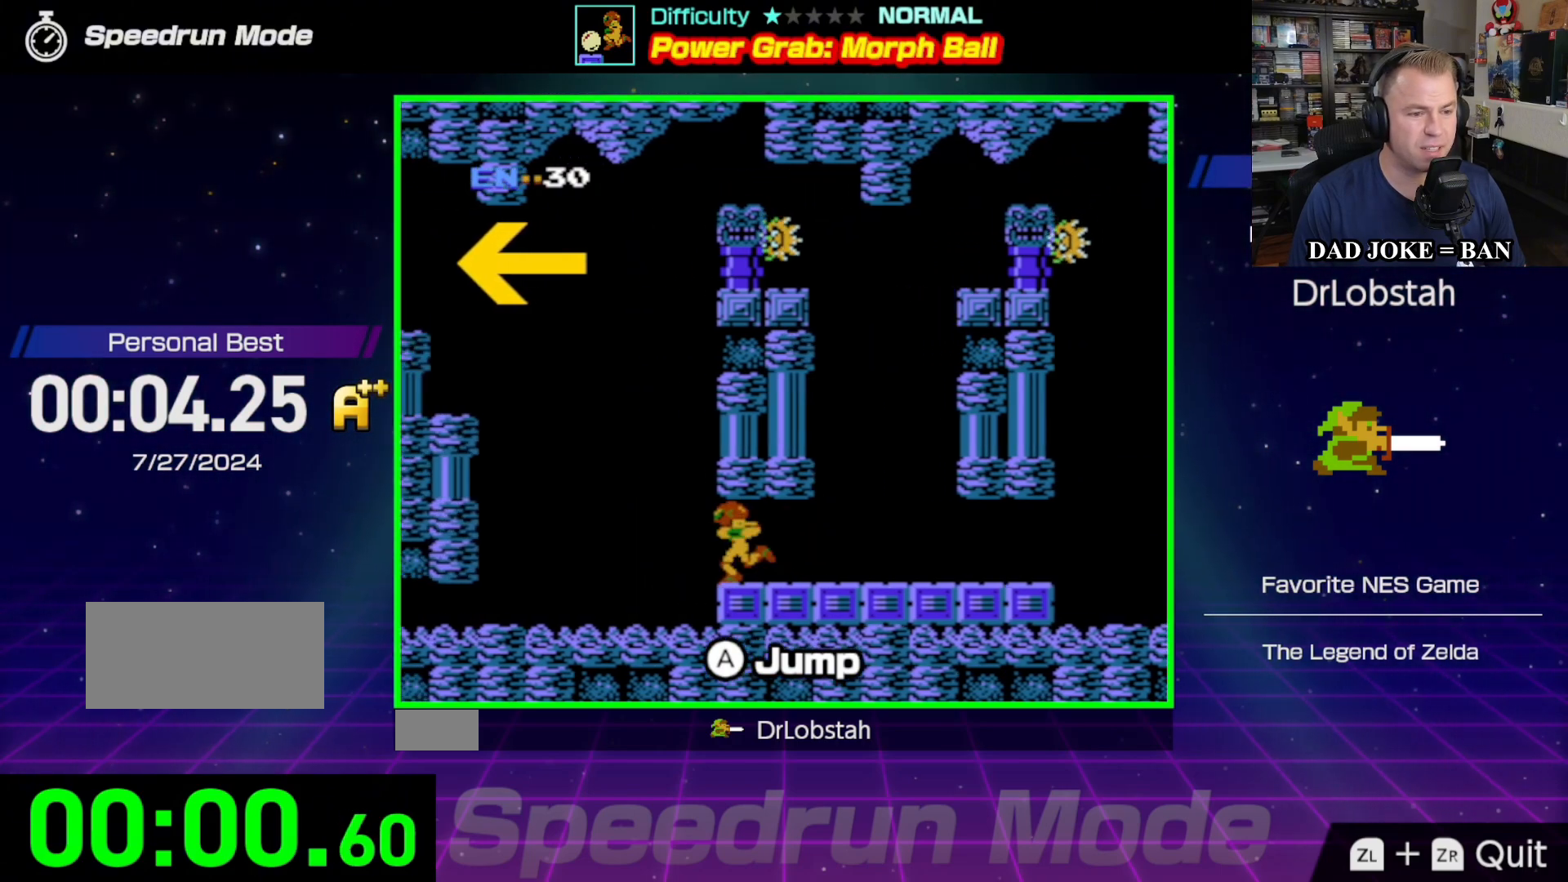
{"buttons": ["DPAD_LEFT"], "events": []}
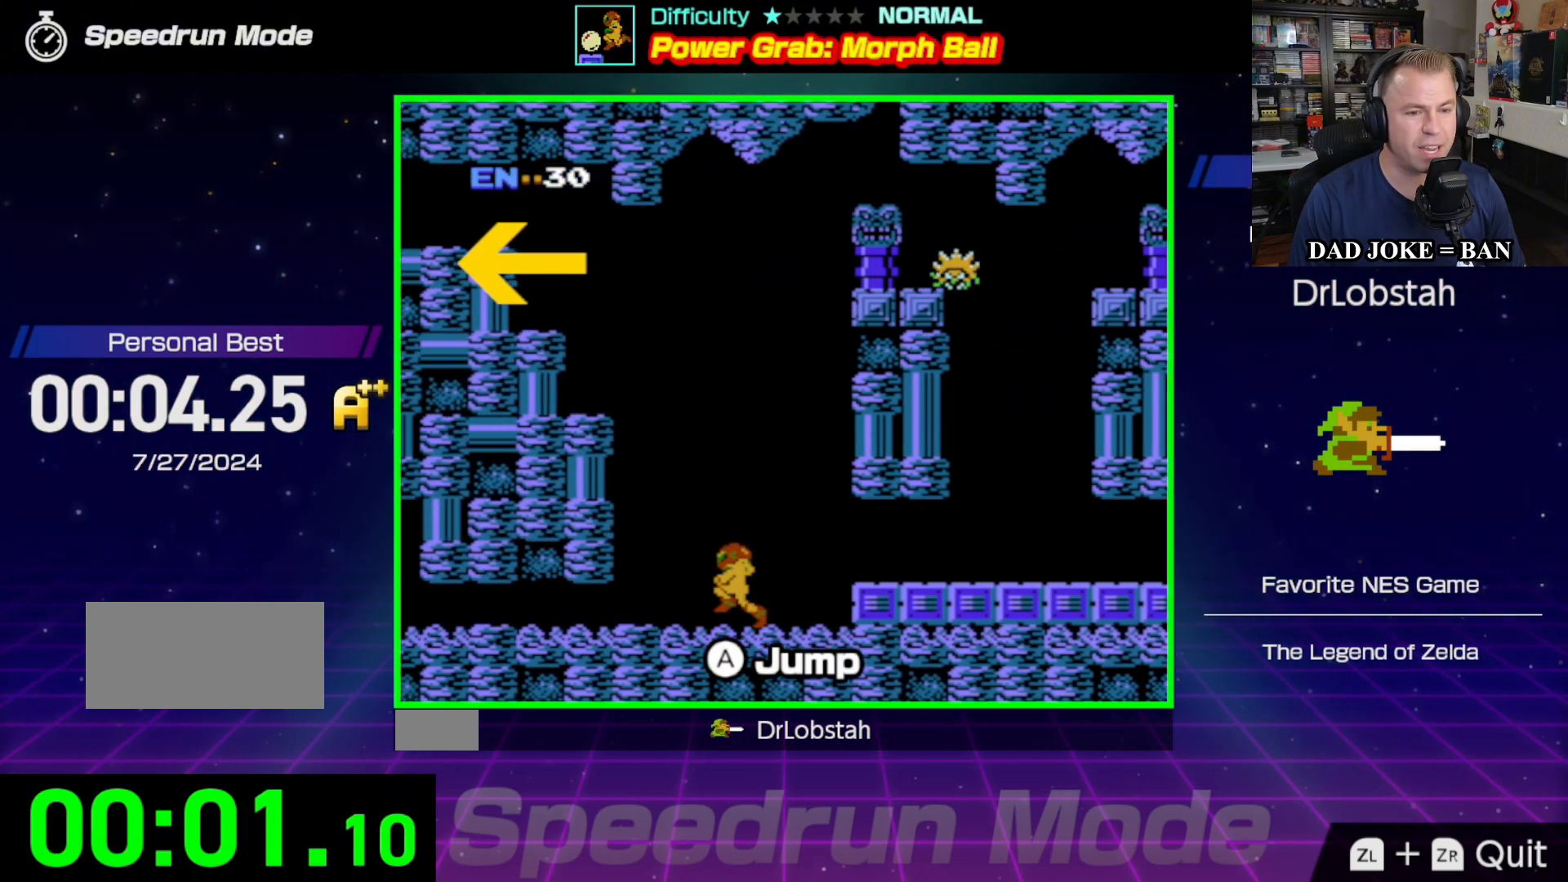
{"buttons": ["A", "DPAD_LEFT"], "events": [[150, "A", "down"]]}
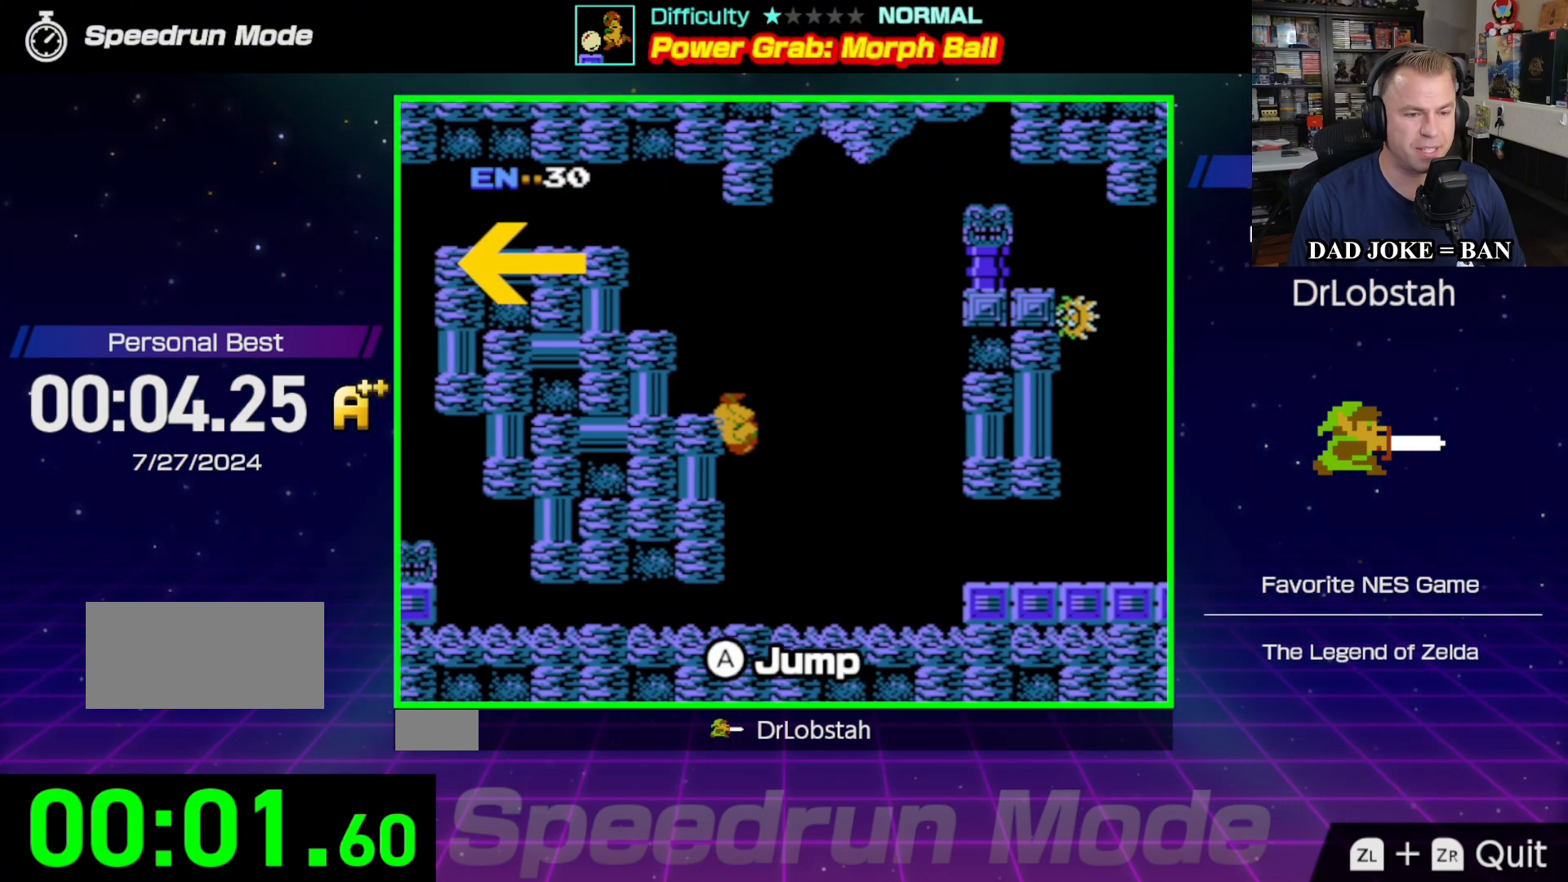
{"buttons": ["A", "DPAD_LEFT"], "events": [[250, "A", "up"], [500, "A", "down"]]}
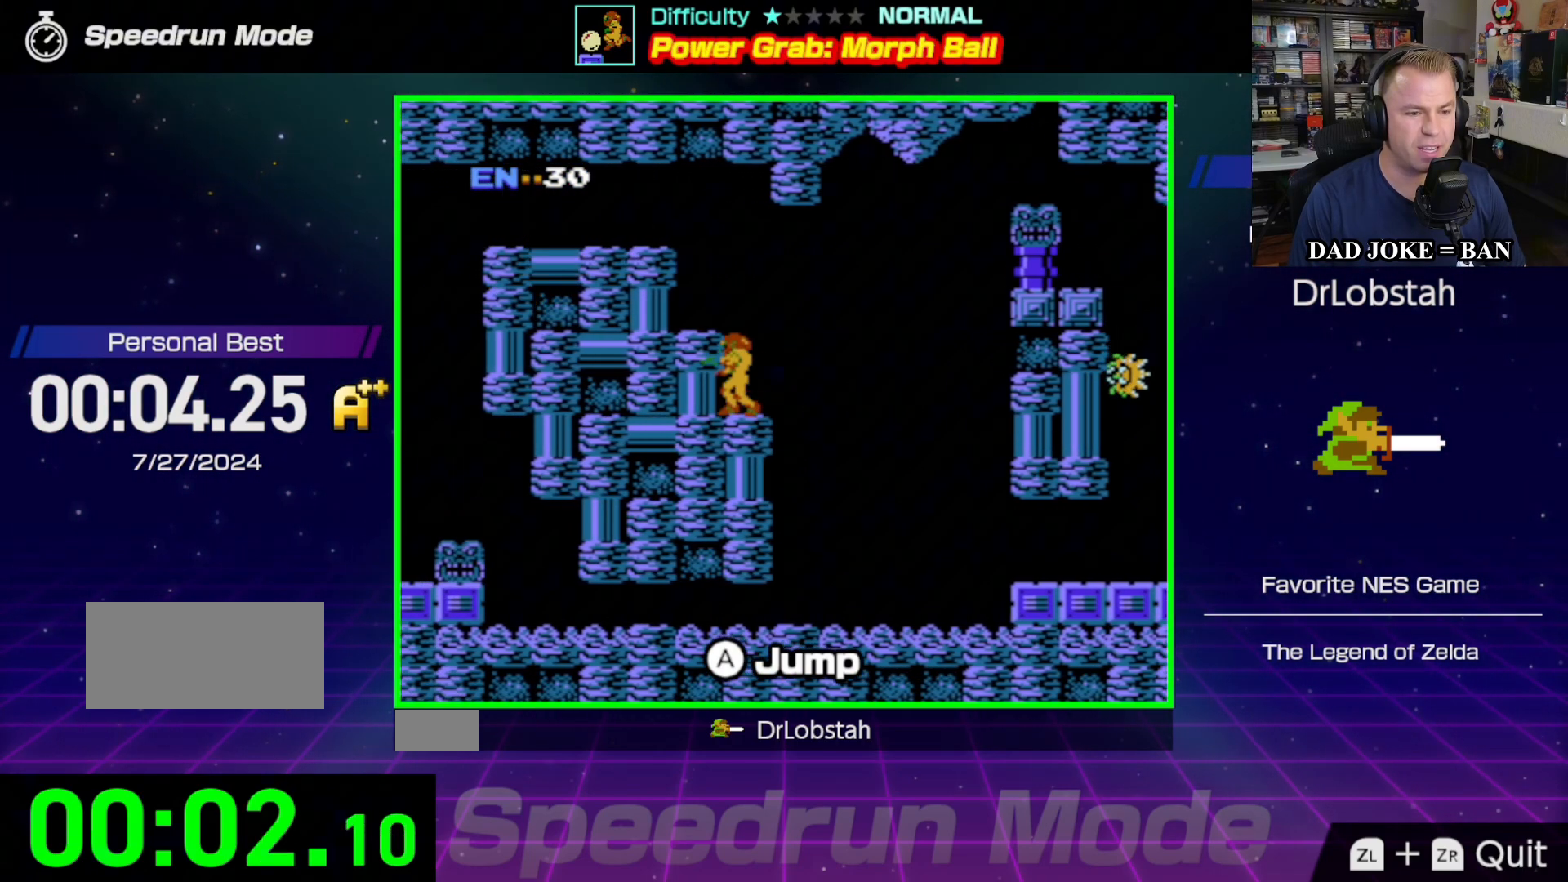
{"buttons": ["A", "DPAD_LEFT"], "events": [[183, "A", "up"], [433, "A", "down"]]}
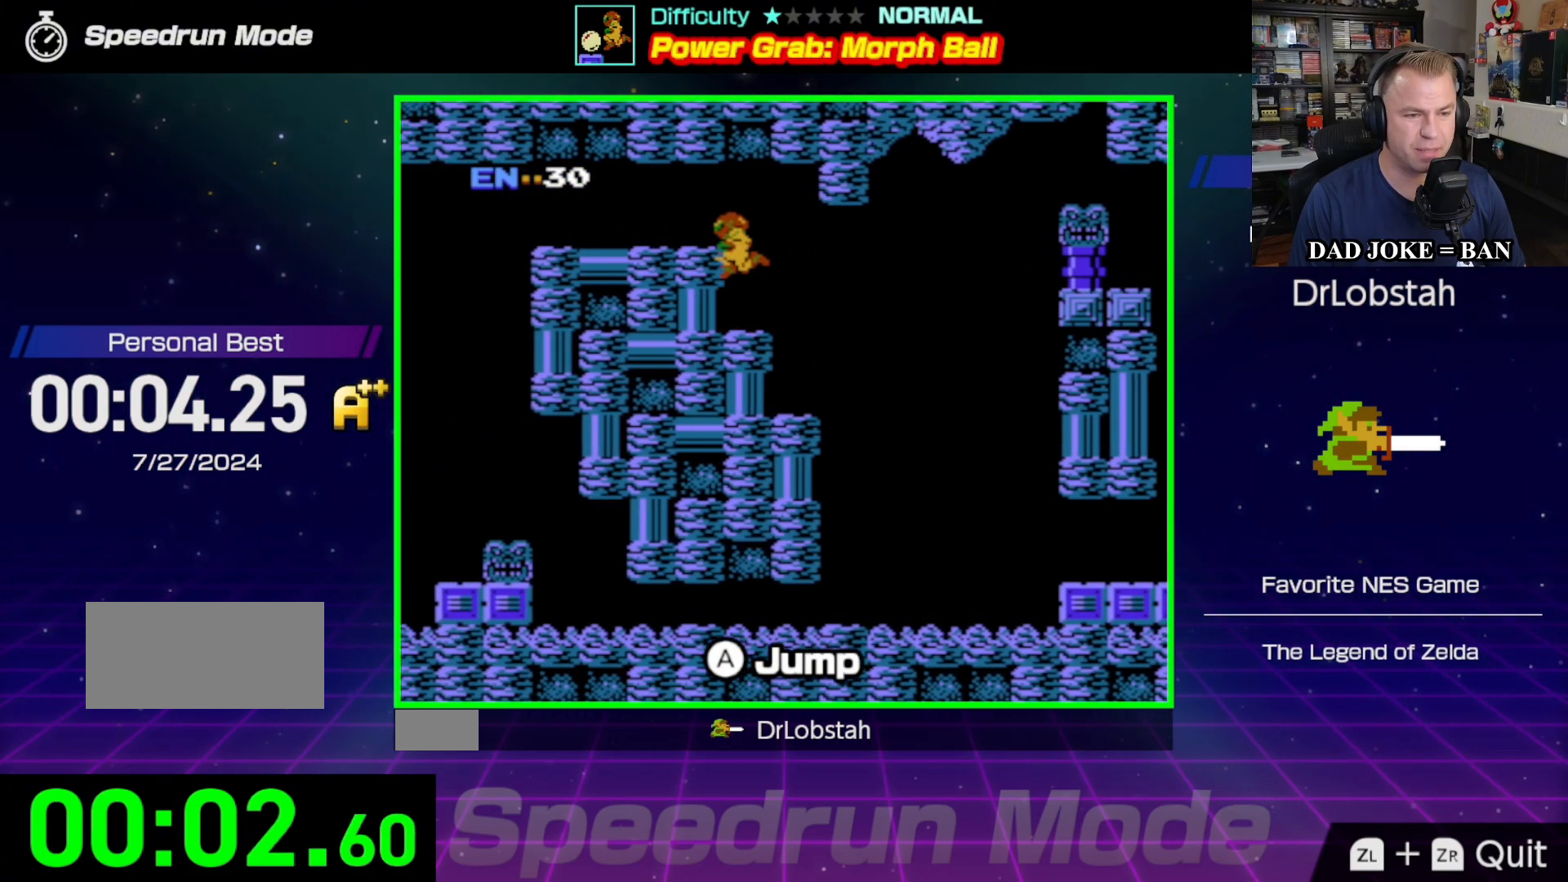
{"buttons": ["DPAD_LEFT"], "events": [[167, "A", "up"]]}
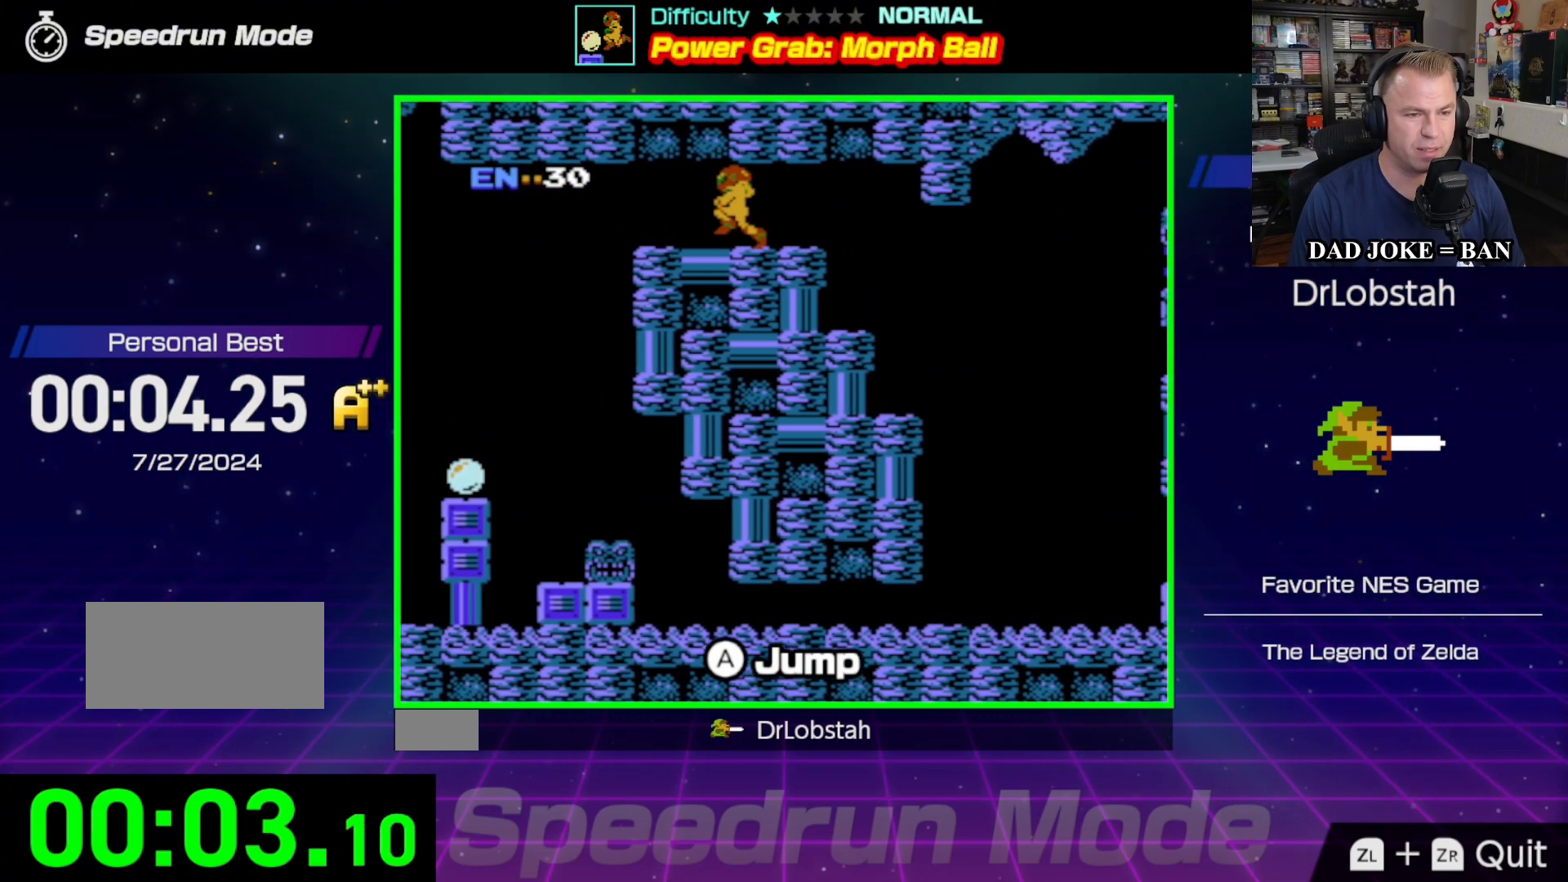
{"buttons": ["DPAD_LEFT"], "events": []}
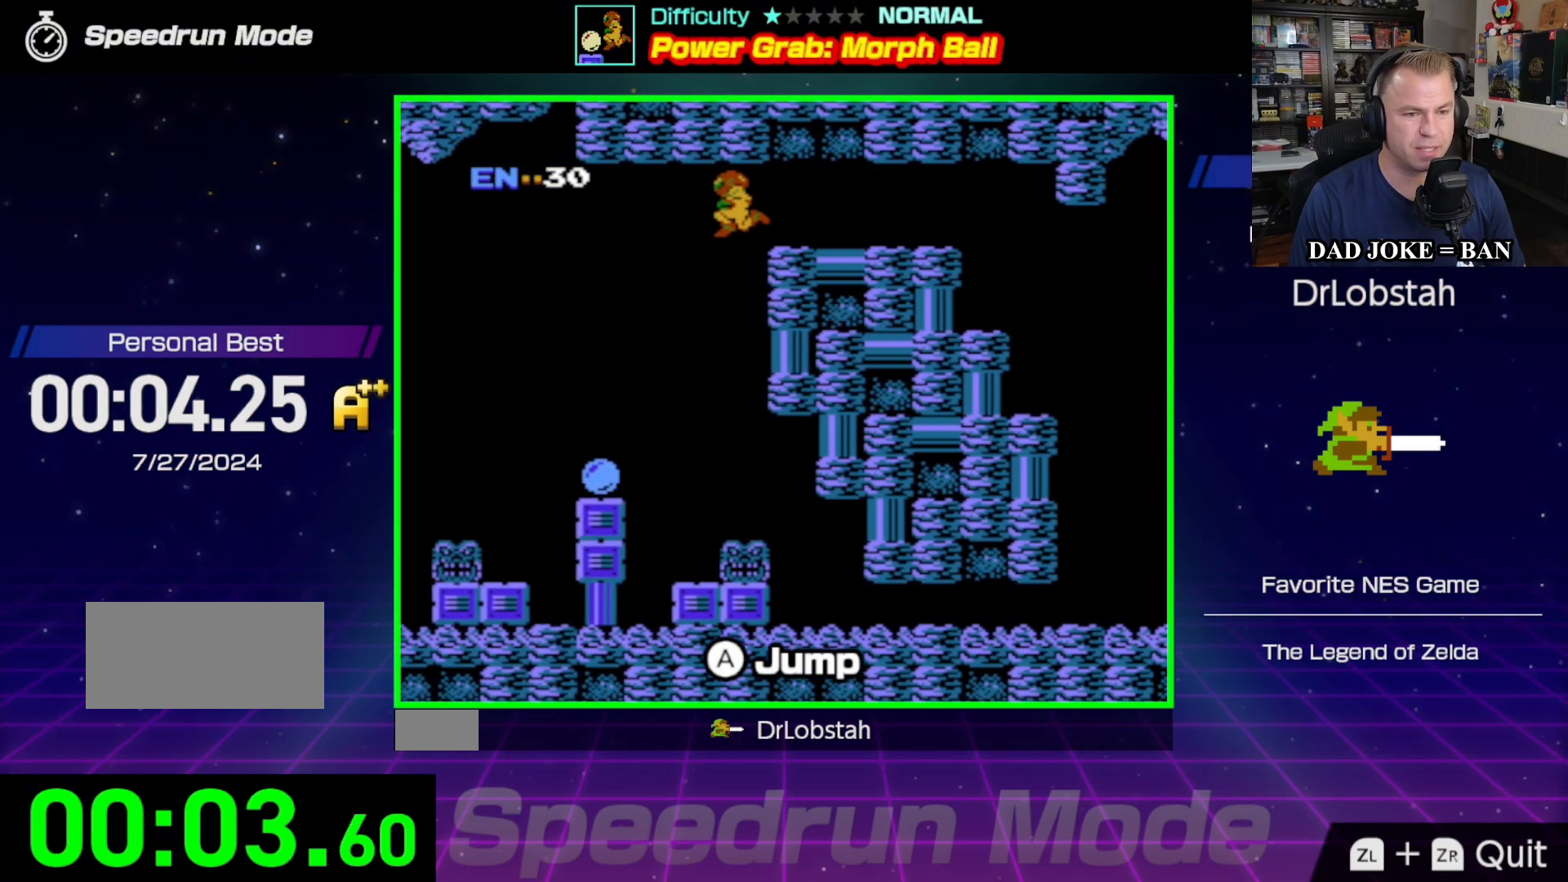
{"buttons": [], "events": [[467, "DPAD_LEFT", "up"]]}
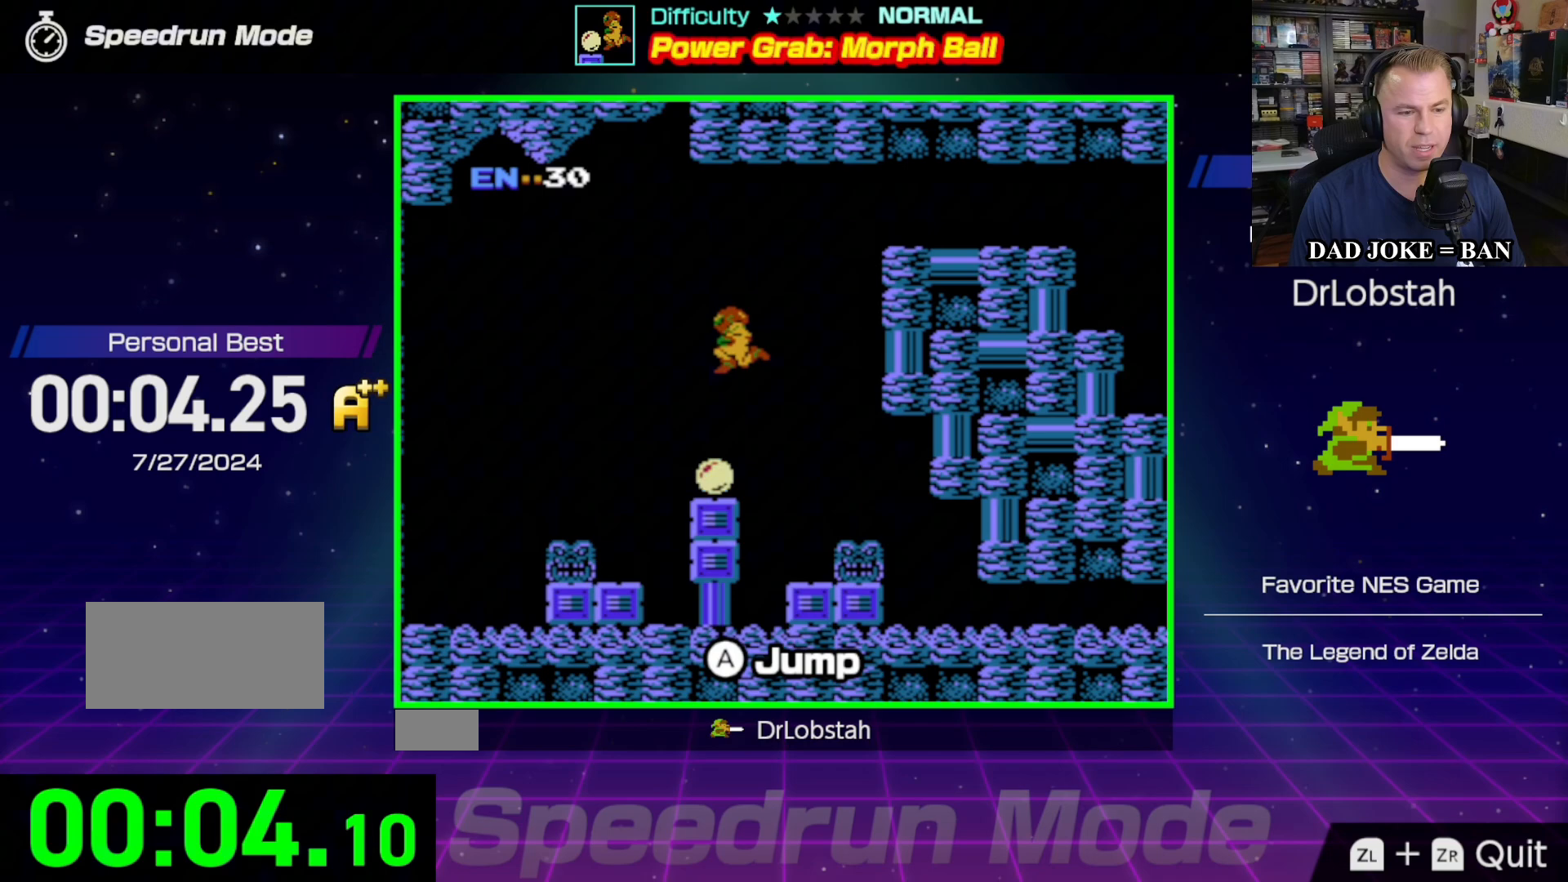
{"buttons": [], "events": [[233, "DPAD_LEFT", "down"], [367, "DPAD_LEFT", "up"]]}
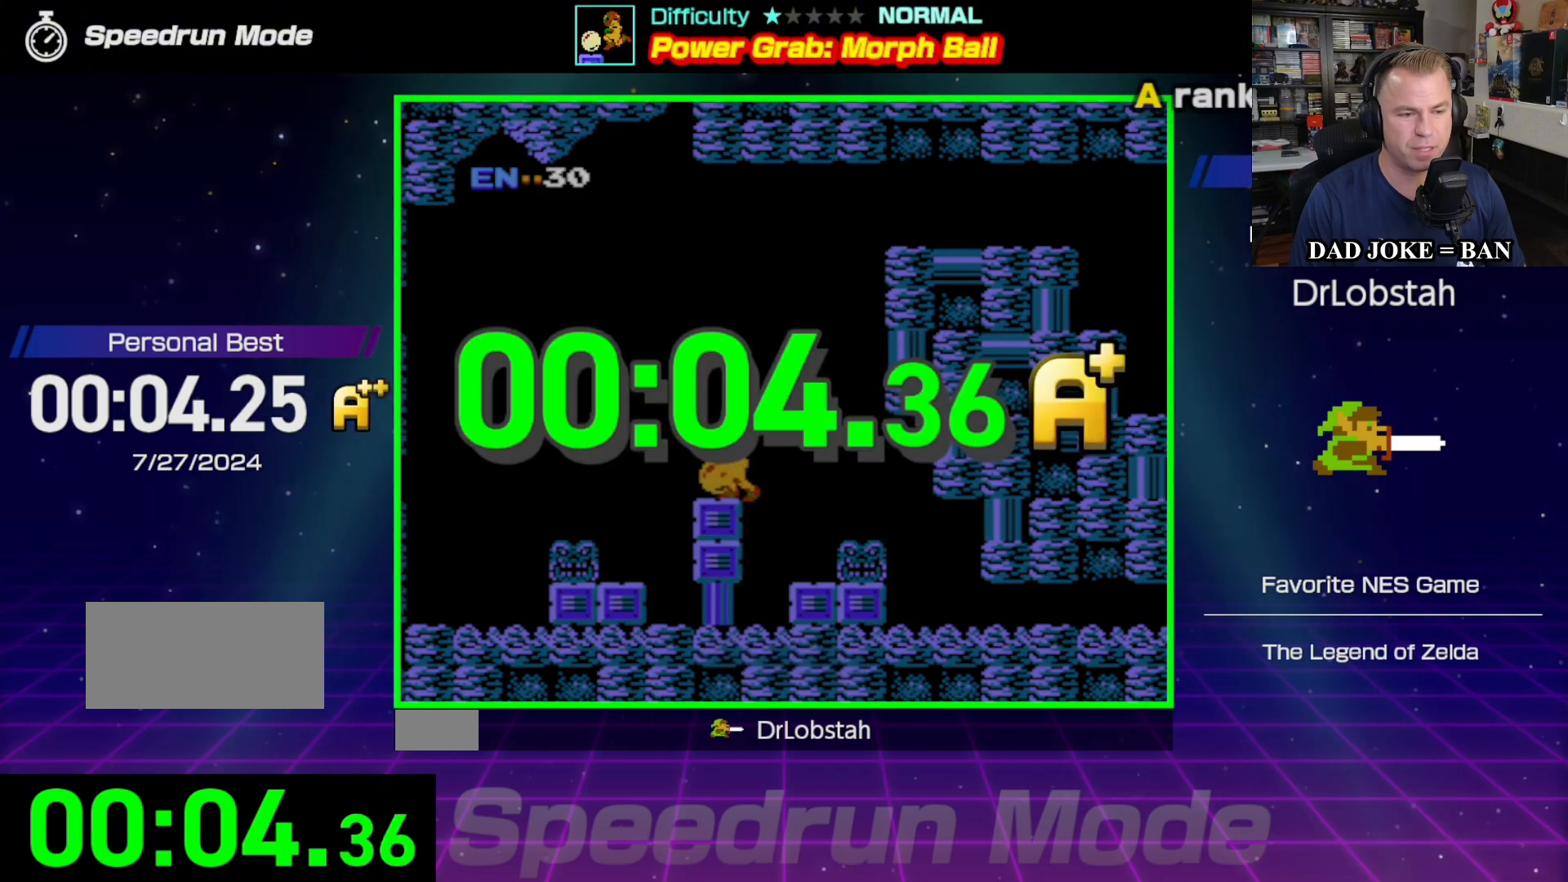
{"buttons": [], "events": []}
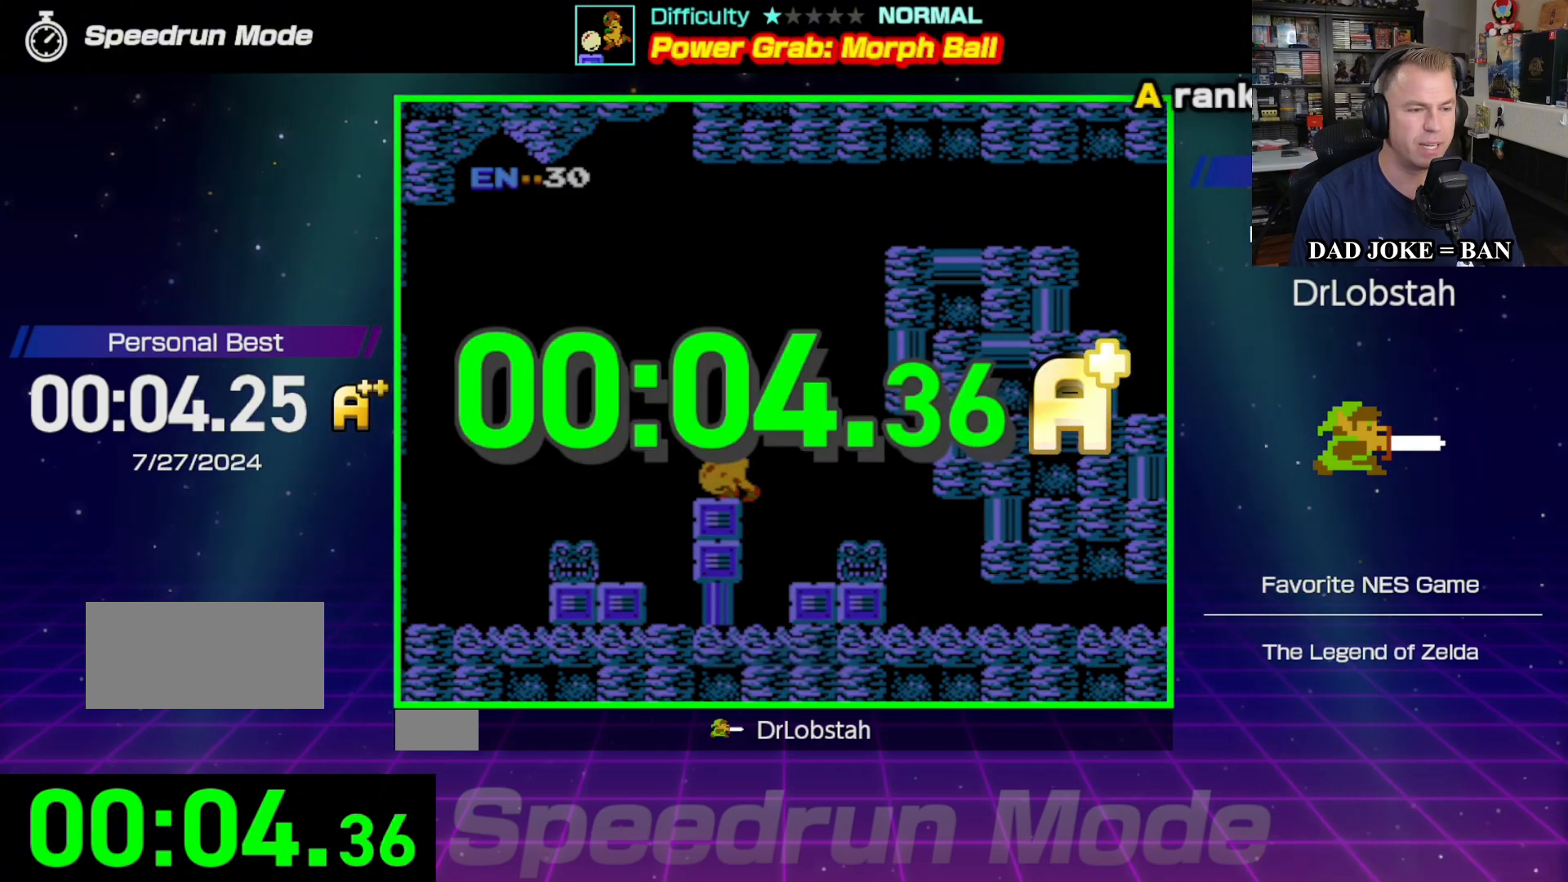
{"buttons": [], "events": []}
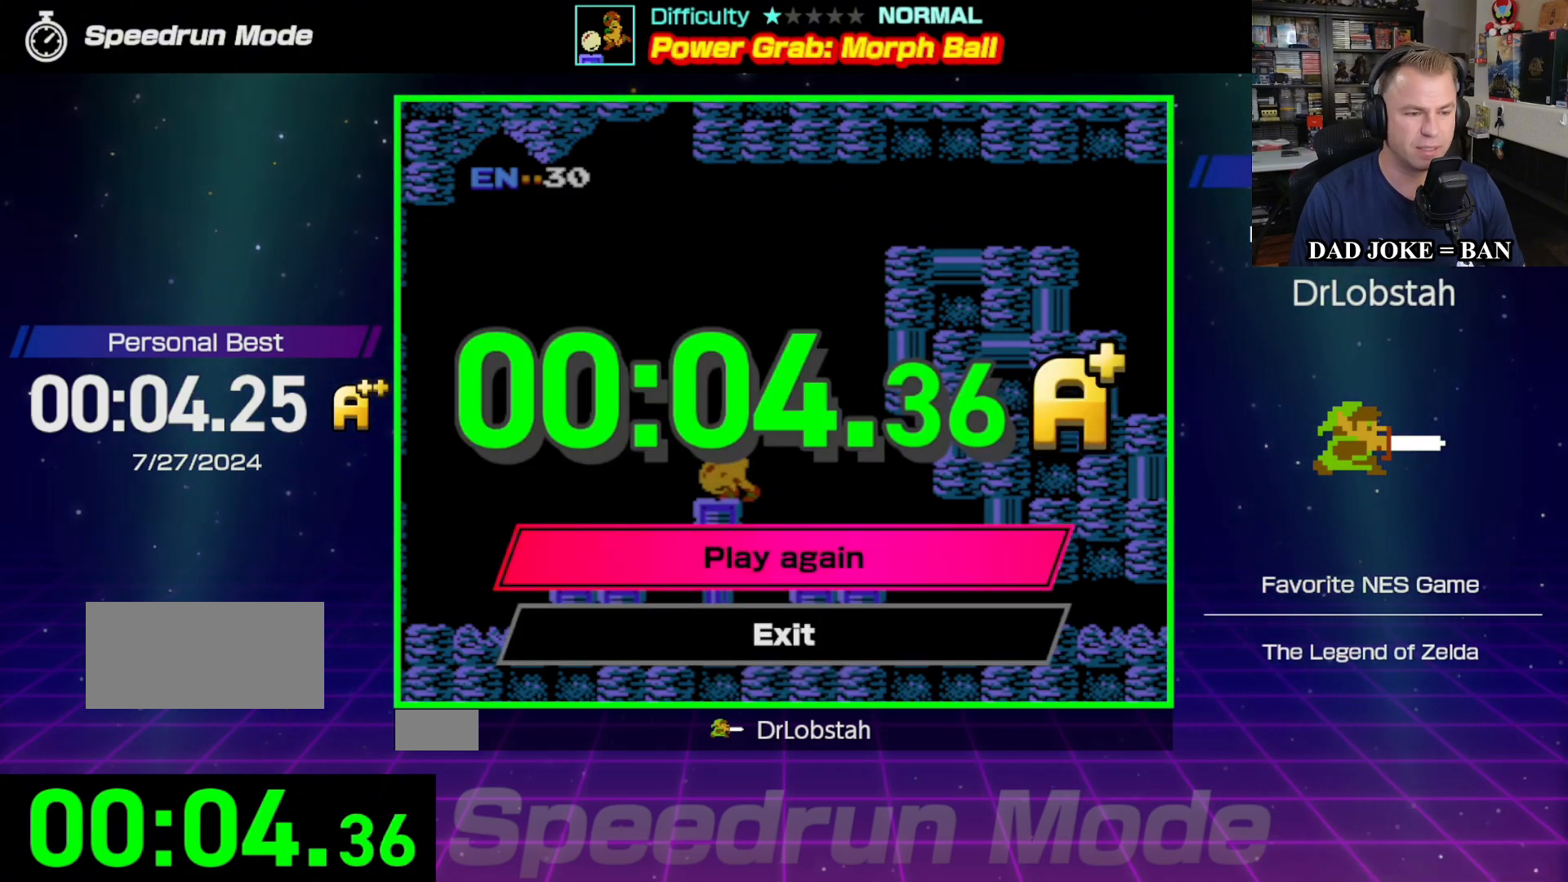
{"buttons": [], "events": [[17, "A", "down"], [117, "A", "up"]]}
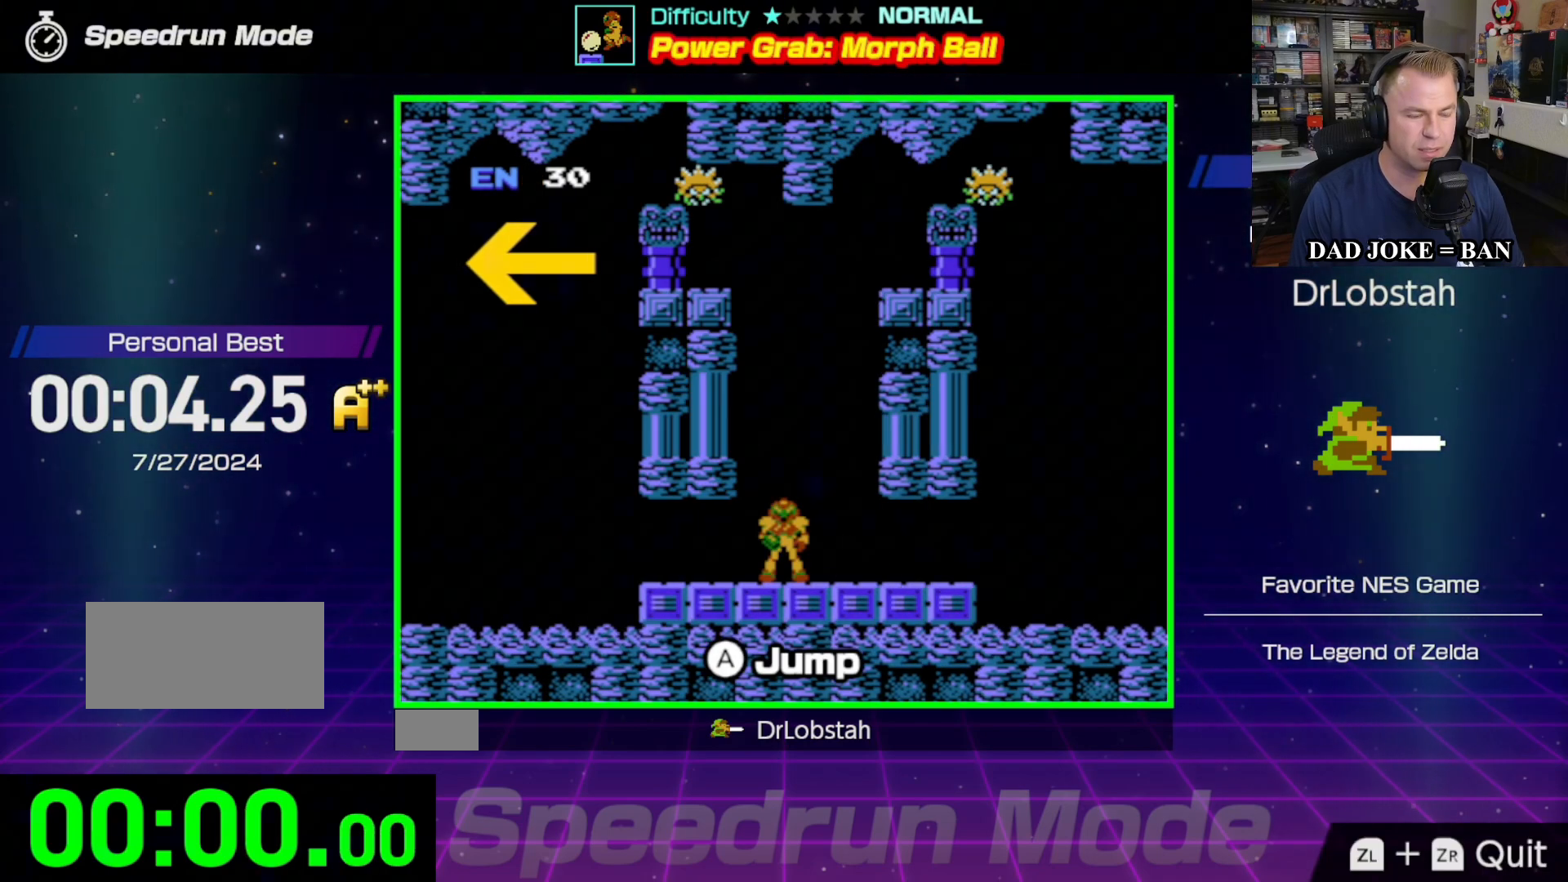
{"buttons": ["DPAD_LEFT"], "events": [[33, "DPAD_LEFT", "down"]]}
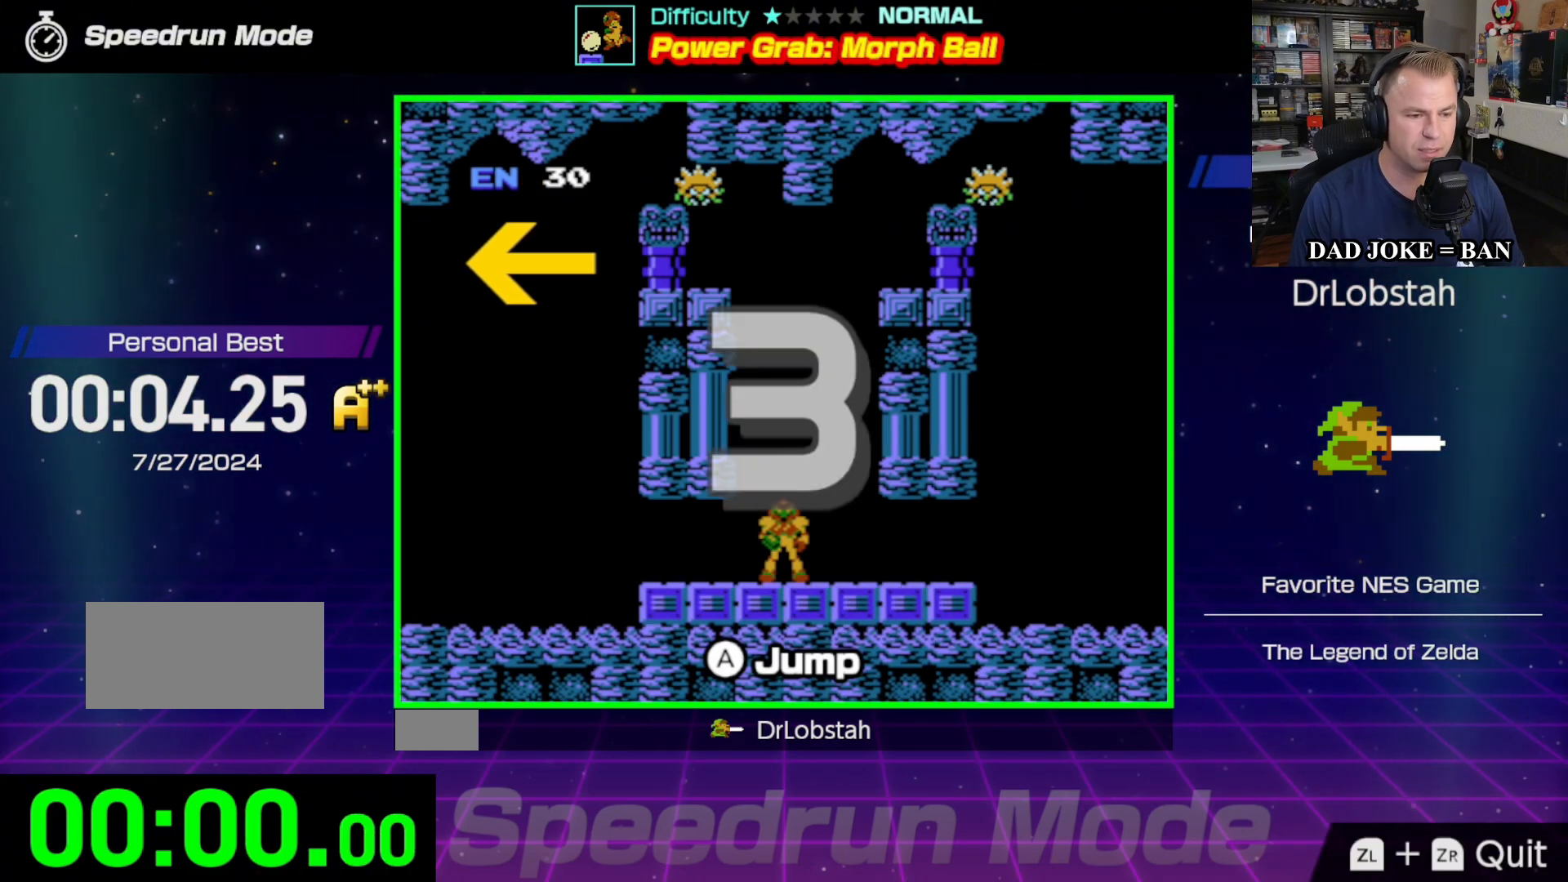
{"buttons": [], "events": [[83, "DPAD_LEFT", "up"]]}
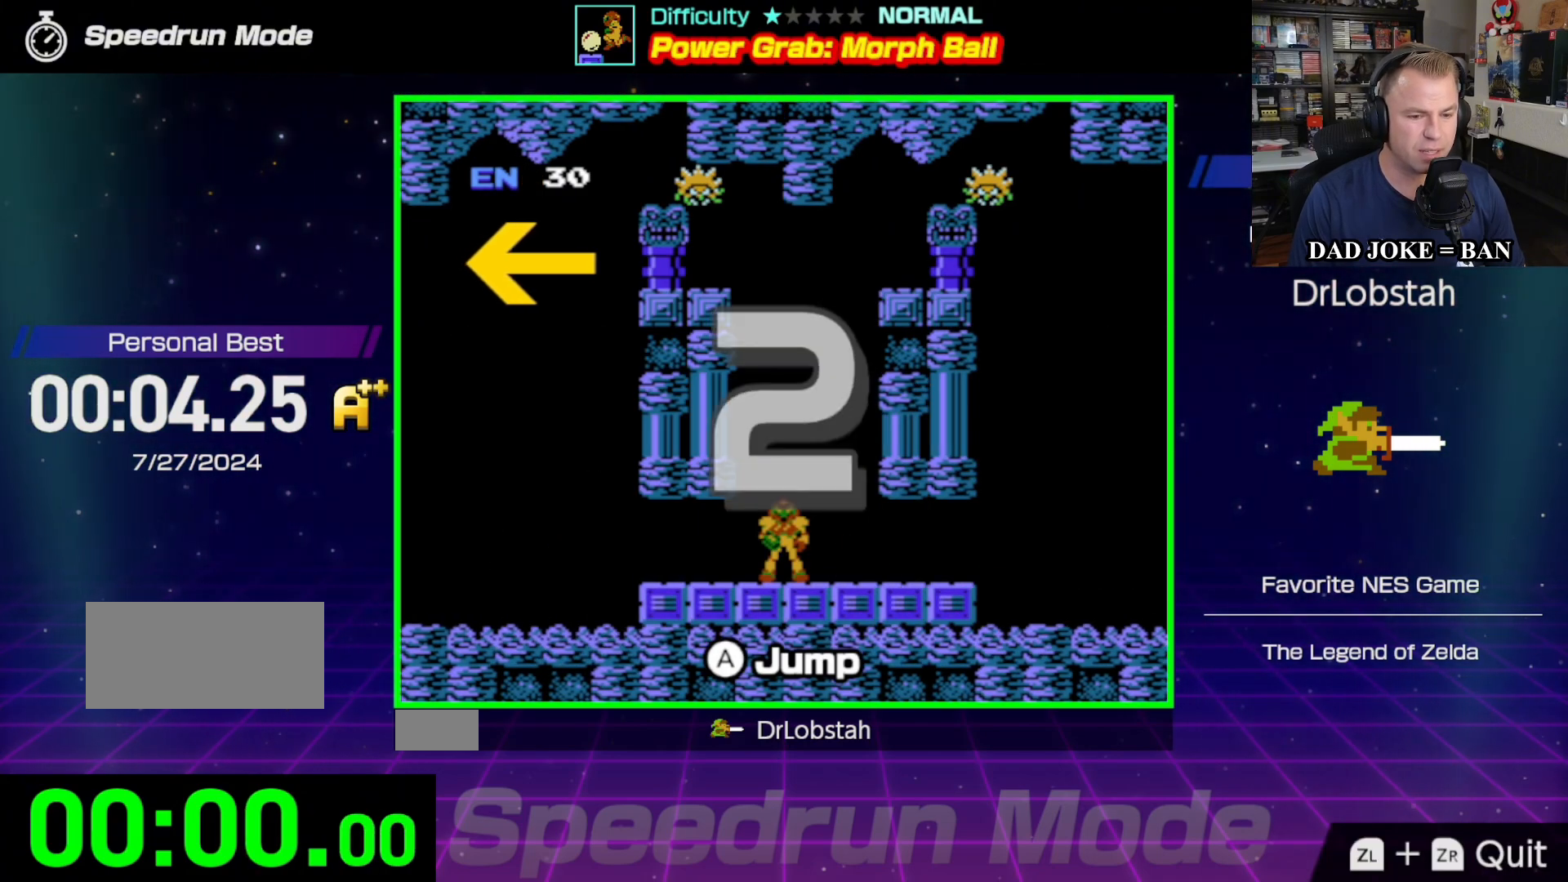
{"buttons": ["DPAD_LEFT"], "events": [[33, "DPAD_LEFT", "down"], [250, "DPAD_LEFT", "up"], [500, "DPAD_LEFT", "down"]]}
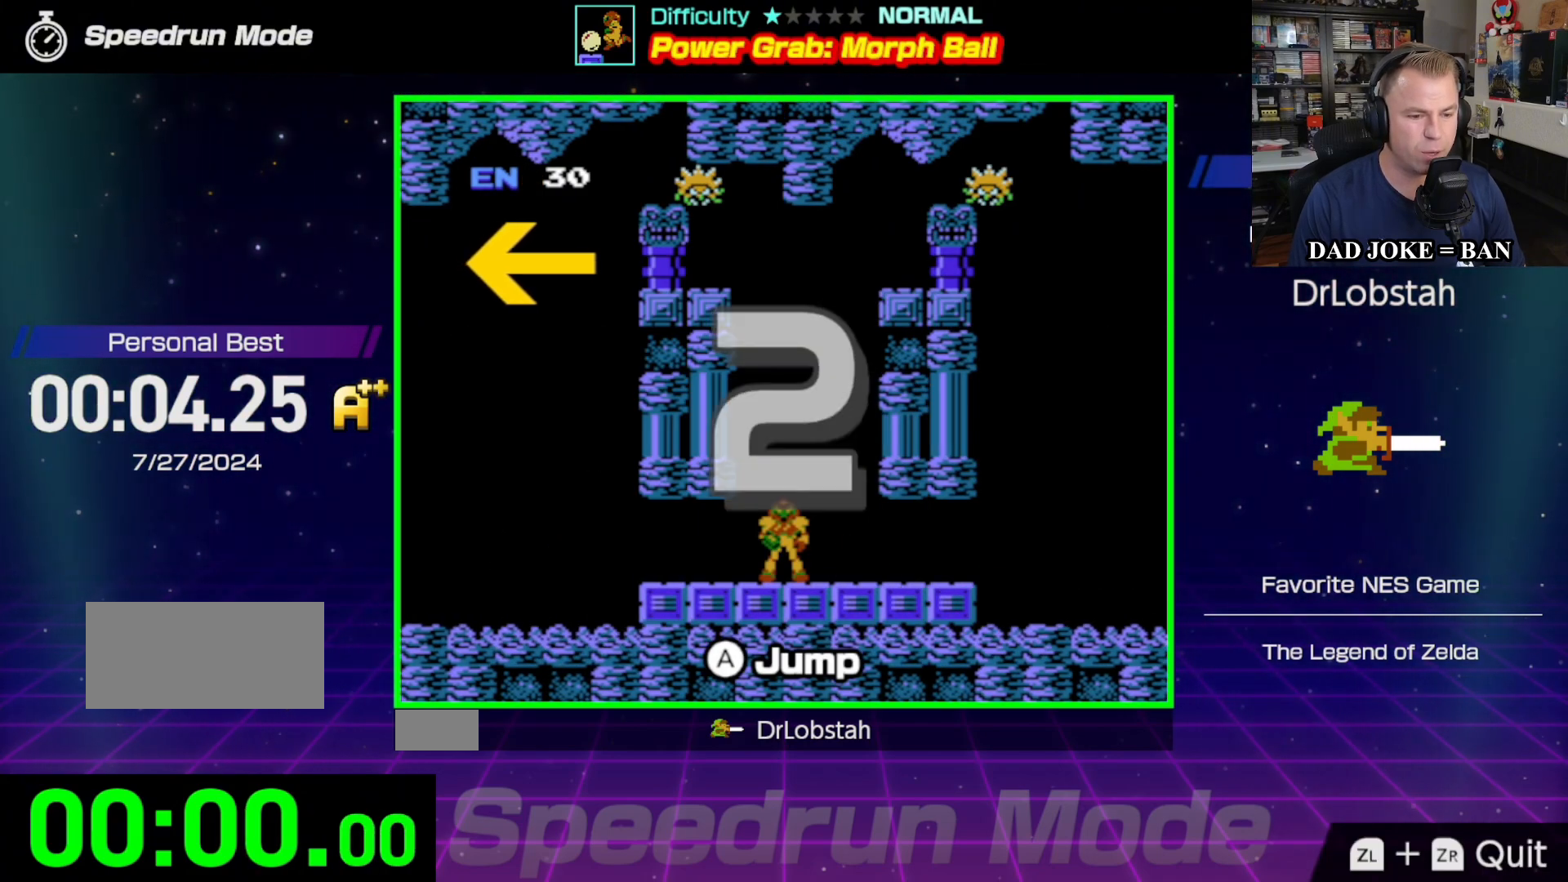
{"buttons": ["DPAD_LEFT"], "events": [[133, "DPAD_LEFT", "up"], [267, "DPAD_LEFT", "down"], [383, "DPAD_LEFT", "up"], [467, "DPAD_LEFT", "down"]]}
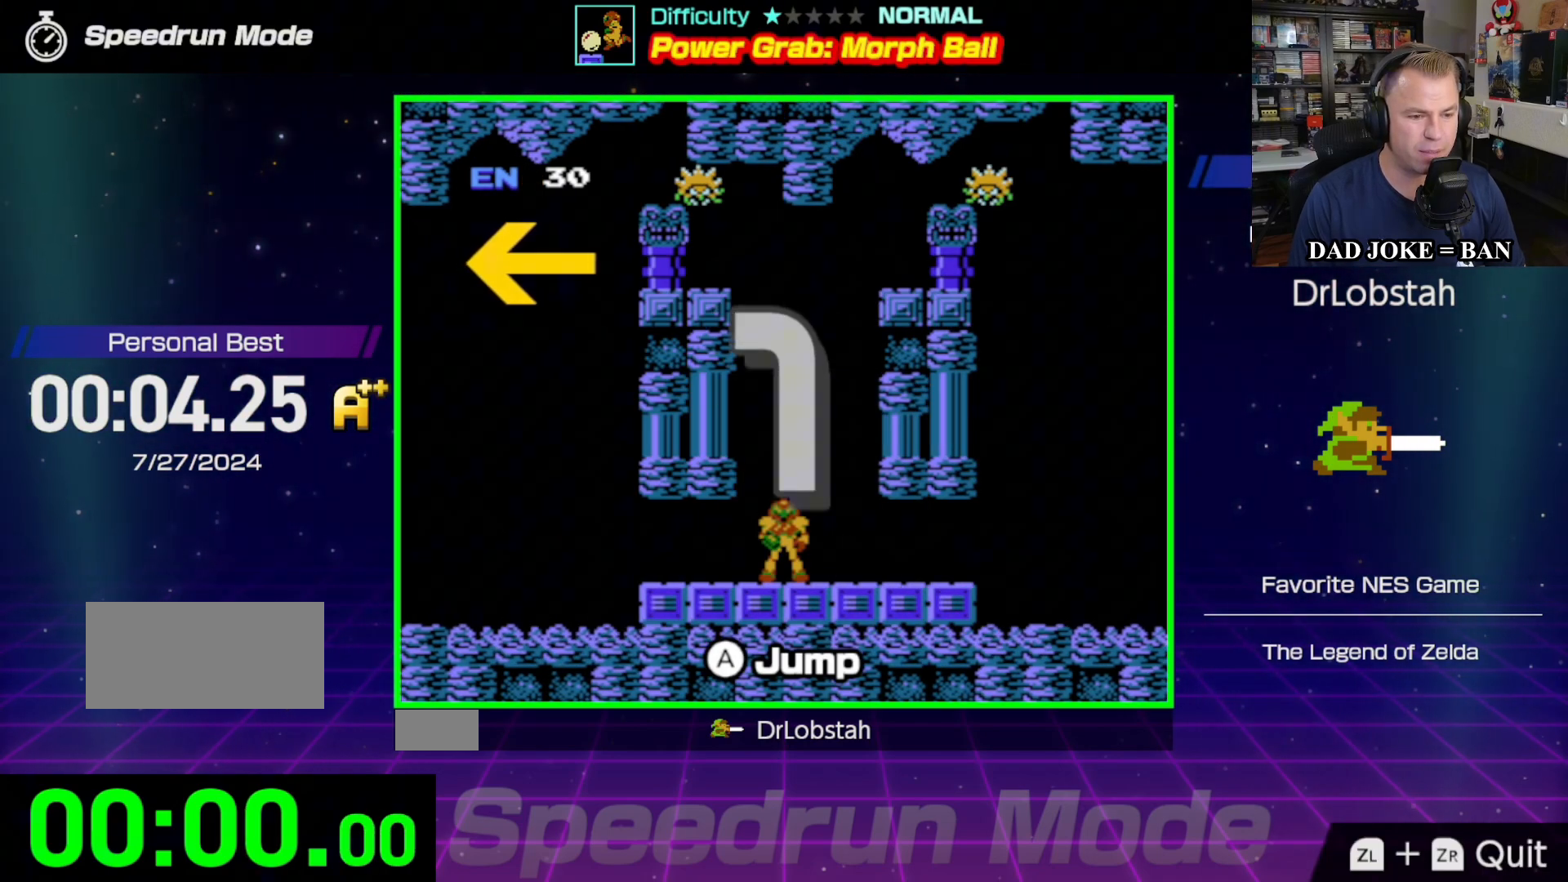
{"buttons": ["DPAD_LEFT"], "events": [[183, "DPAD_LEFT", "up"], [333, "DPAD_LEFT", "down"]]}
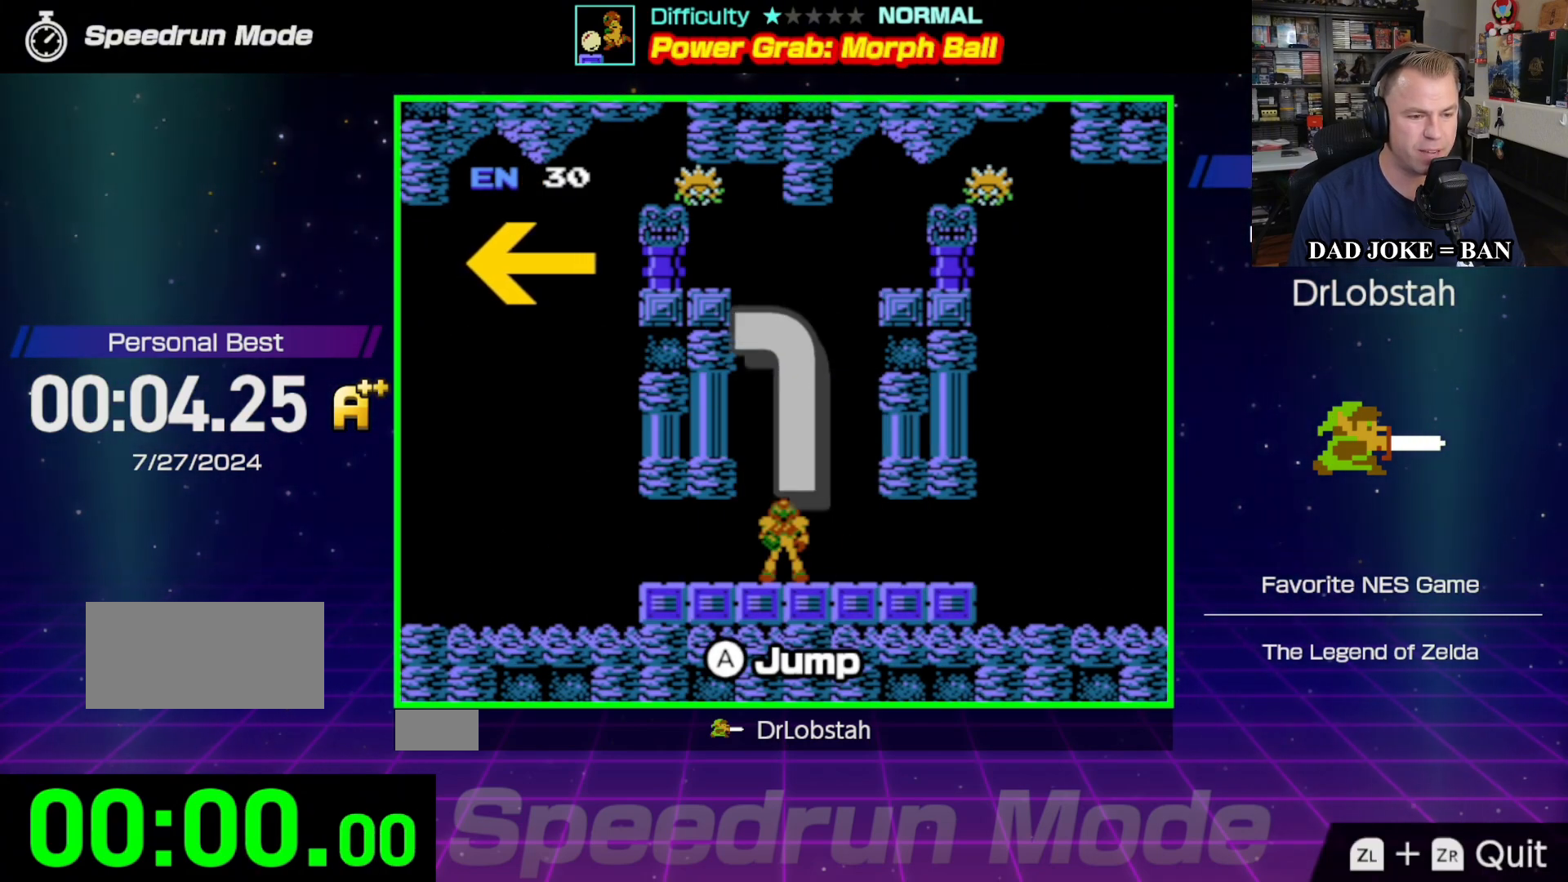
{"buttons": ["DPAD_LEFT"], "events": []}